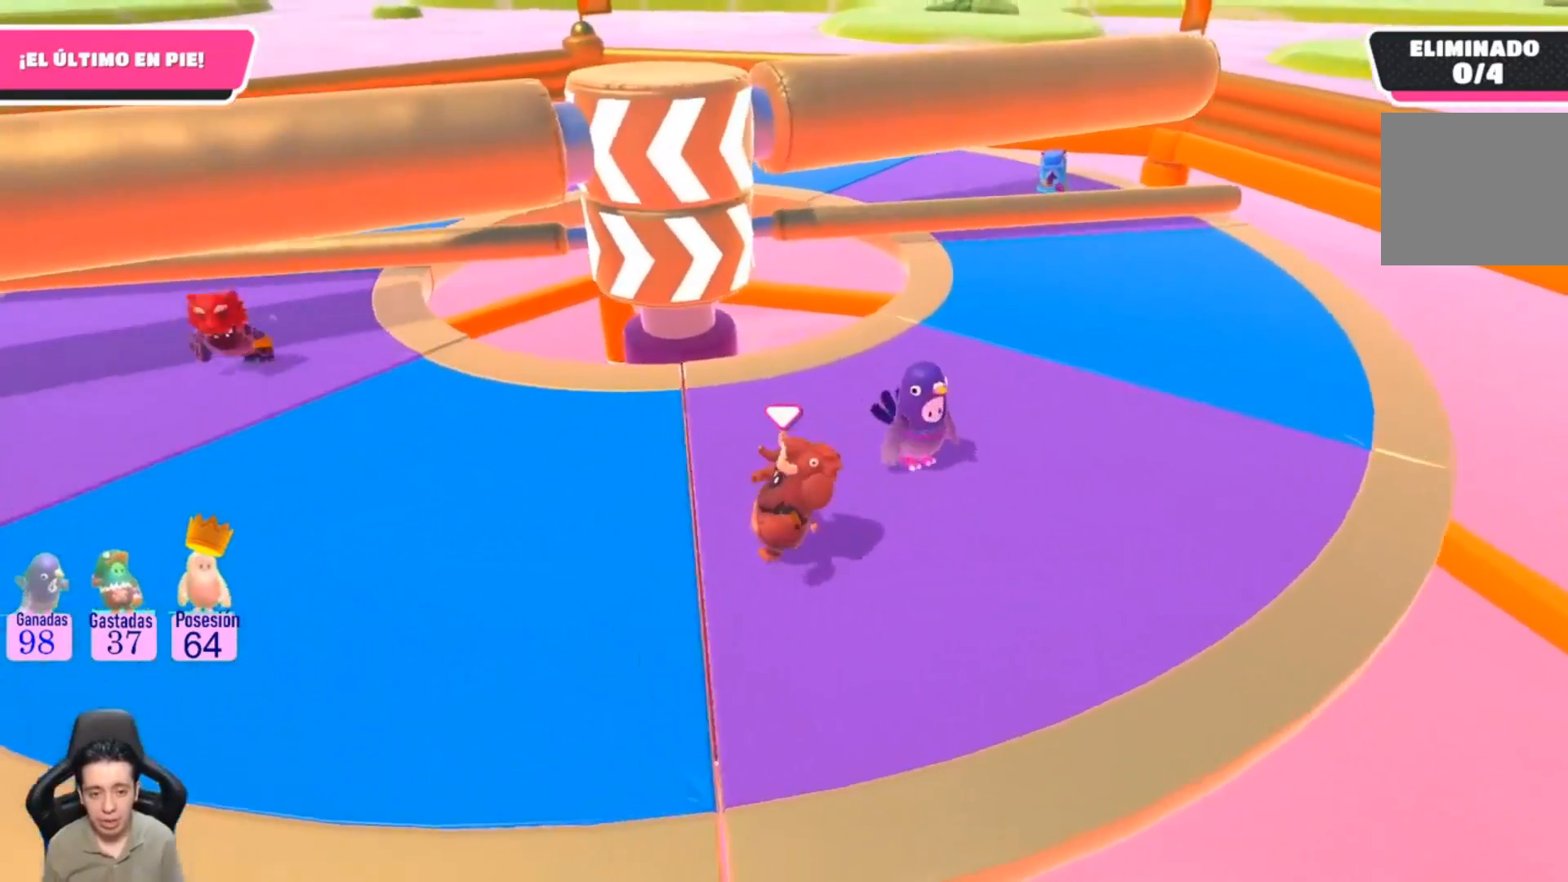
Gameplay with a controller (PlayStation layout); each line is a JSON object with the inputs held at the frame after it. "events" lists button and stick changes between this image and that frame as [ms after this image, input, new state], when the widget could be followed in between. Not read: R1.
{"buttons": [], "left_stick": "up-left", "right_stick": "center", "events": [[467, "left_stick", "up-left"]]}
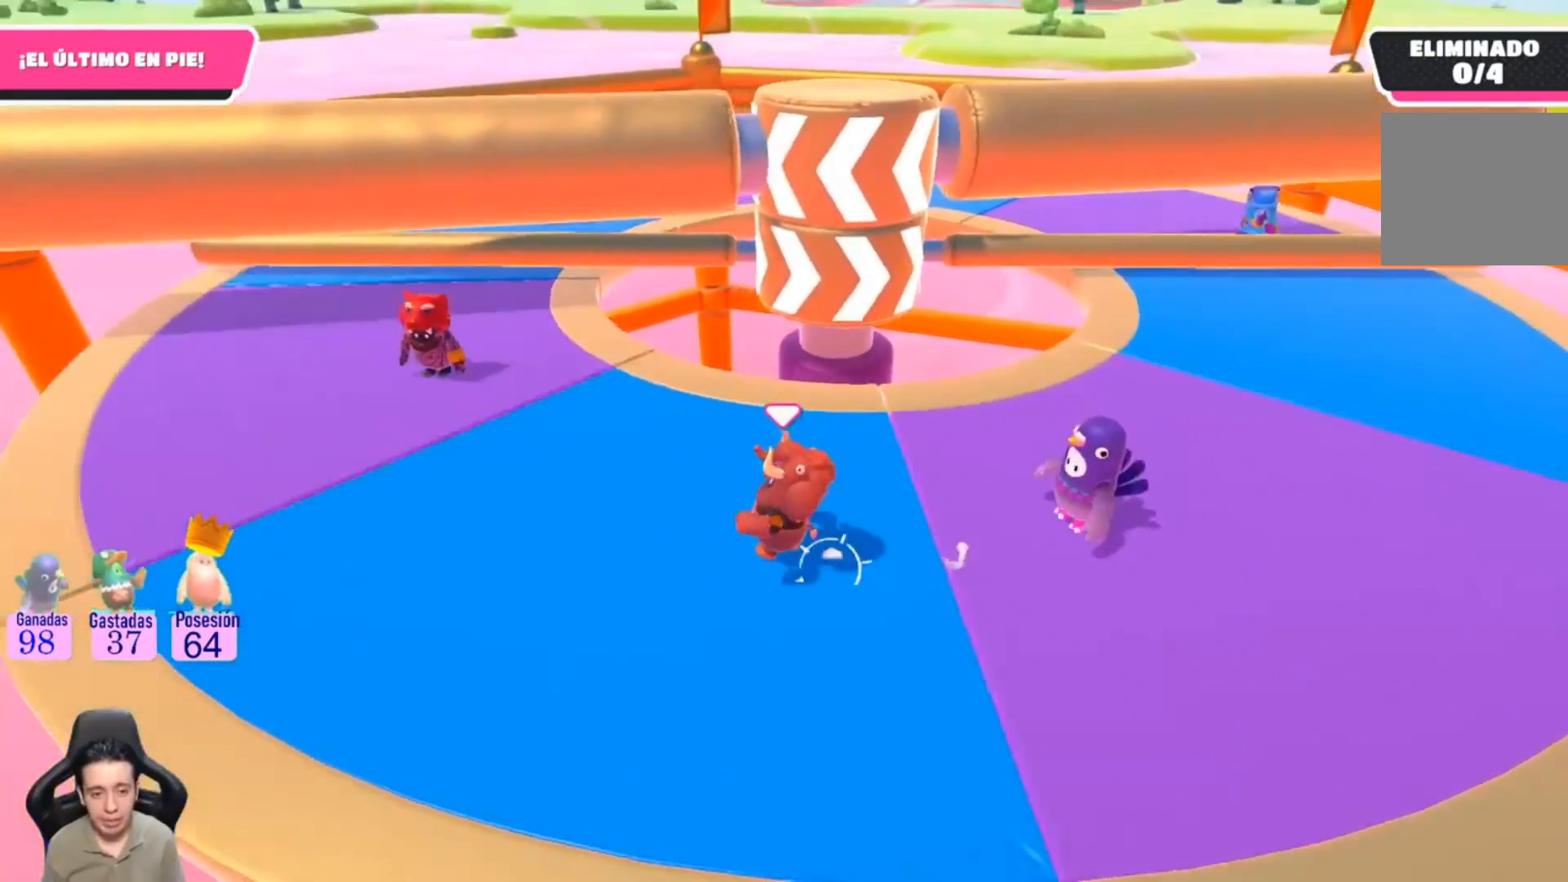
{"buttons": [], "left_stick": "up-left", "right_stick": "center", "events": []}
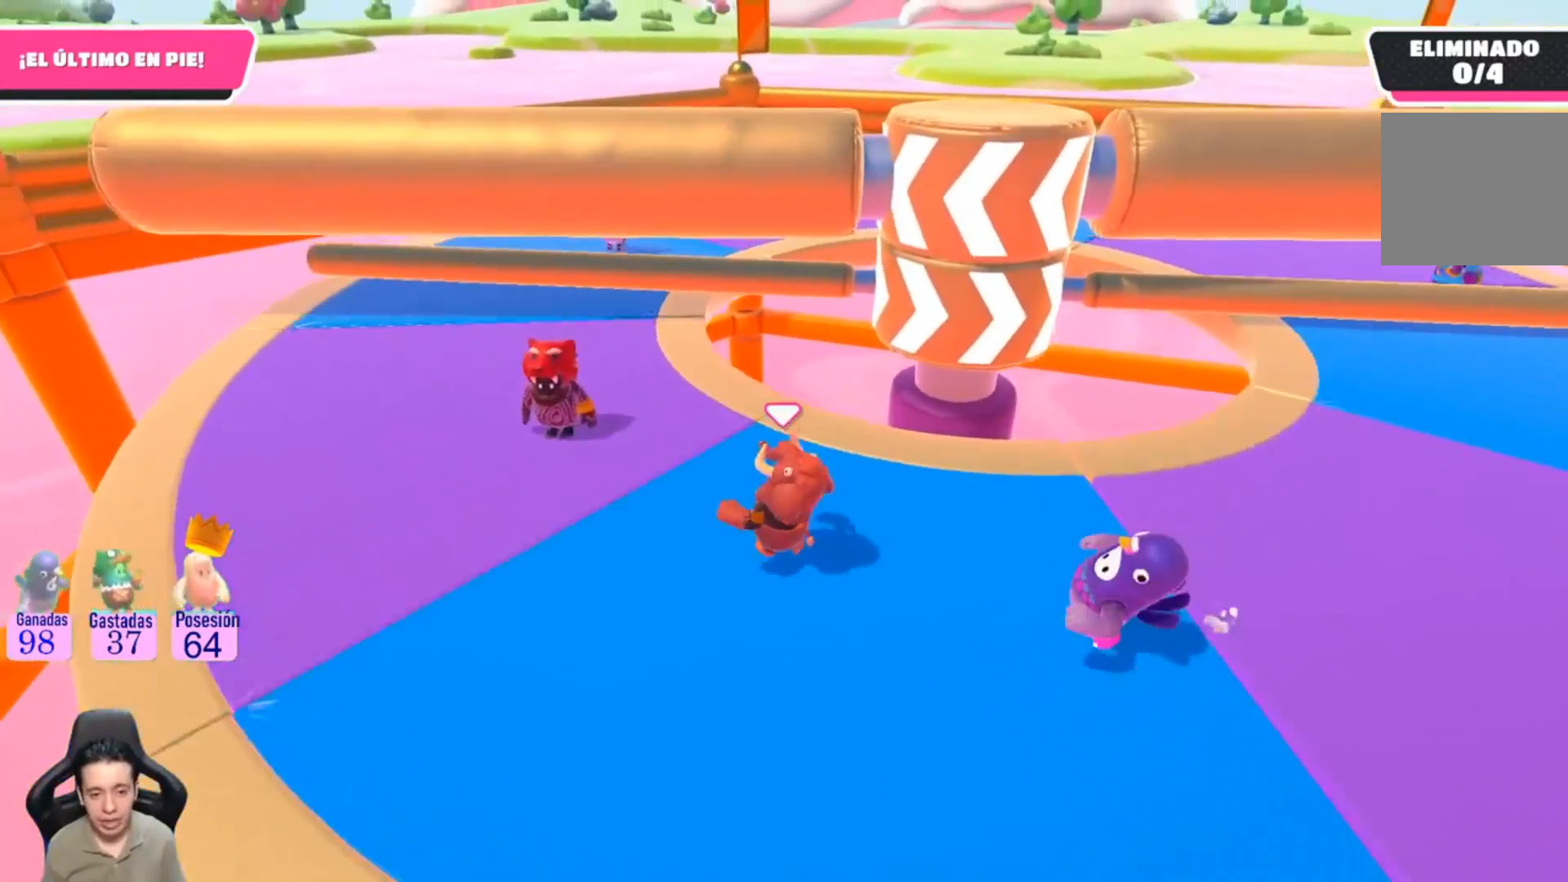
{"buttons": [], "left_stick": "up-left", "right_stick": "center", "events": []}
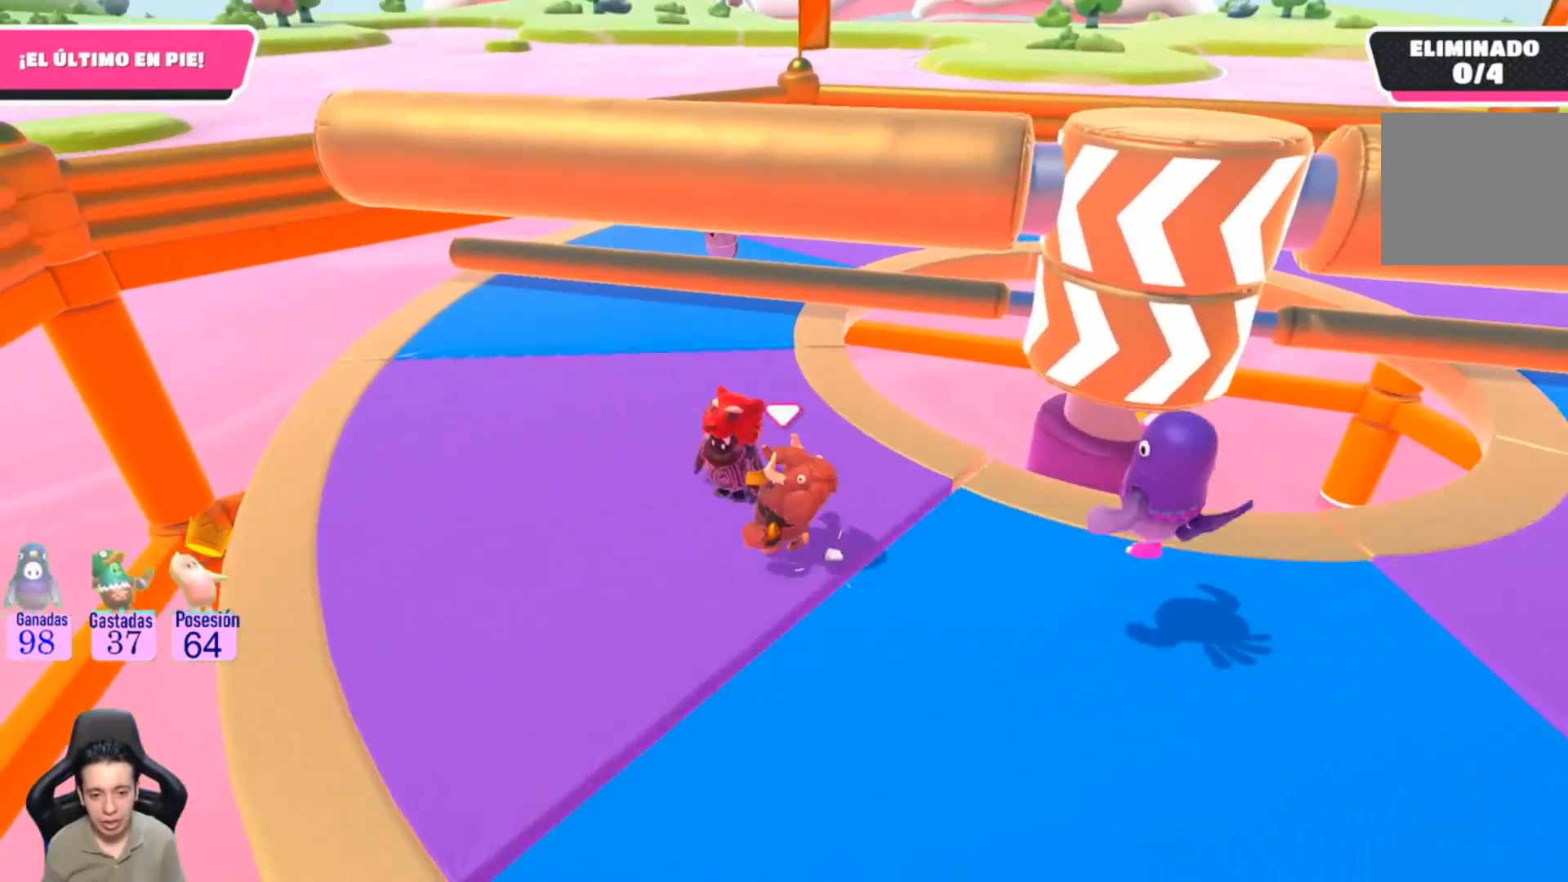
{"buttons": [], "left_stick": "up-left", "right_stick": "up-right", "events": [[400, "right_stick", "up-right"]]}
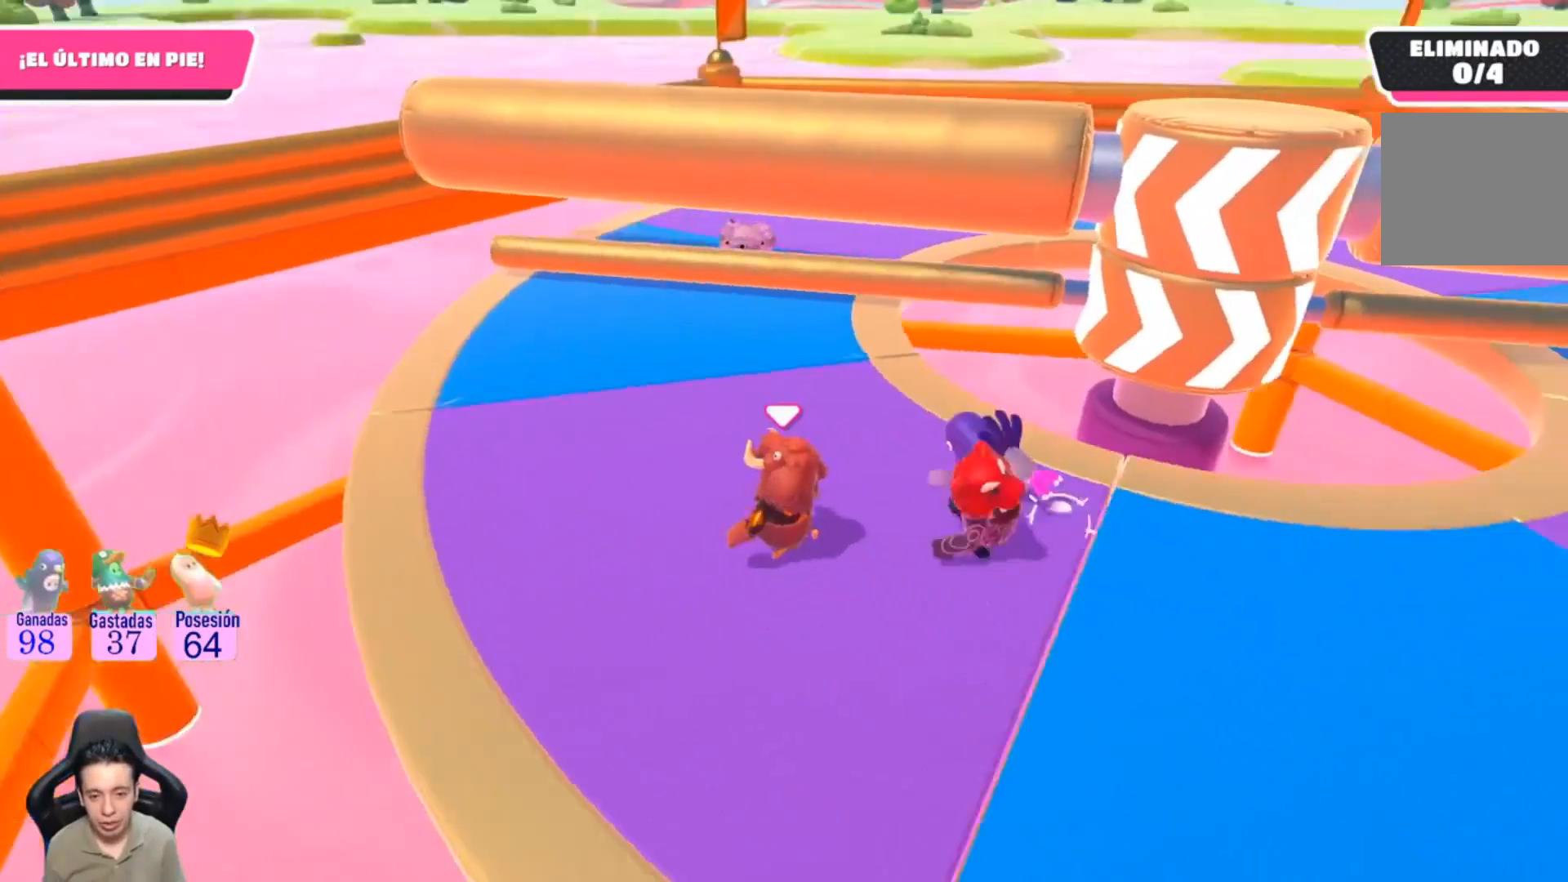
{"buttons": [], "left_stick": "left", "right_stick": "center", "events": [[200, "right_stick", "center"], [467, "left_stick", "left"]]}
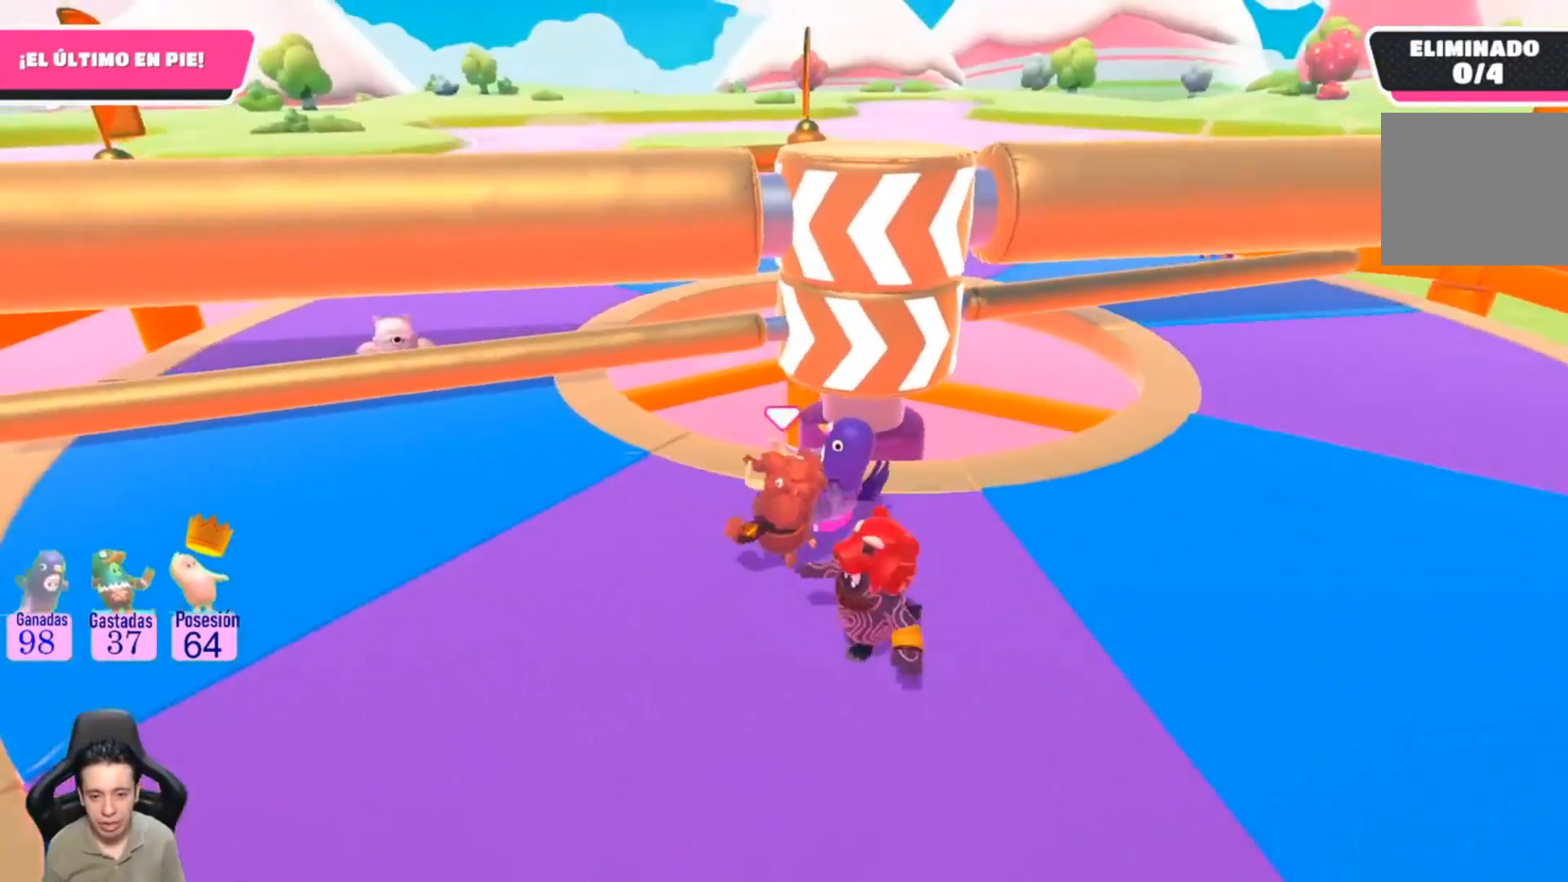
{"buttons": [], "left_stick": "left", "right_stick": "right", "events": [[200, "right_stick", "right"]]}
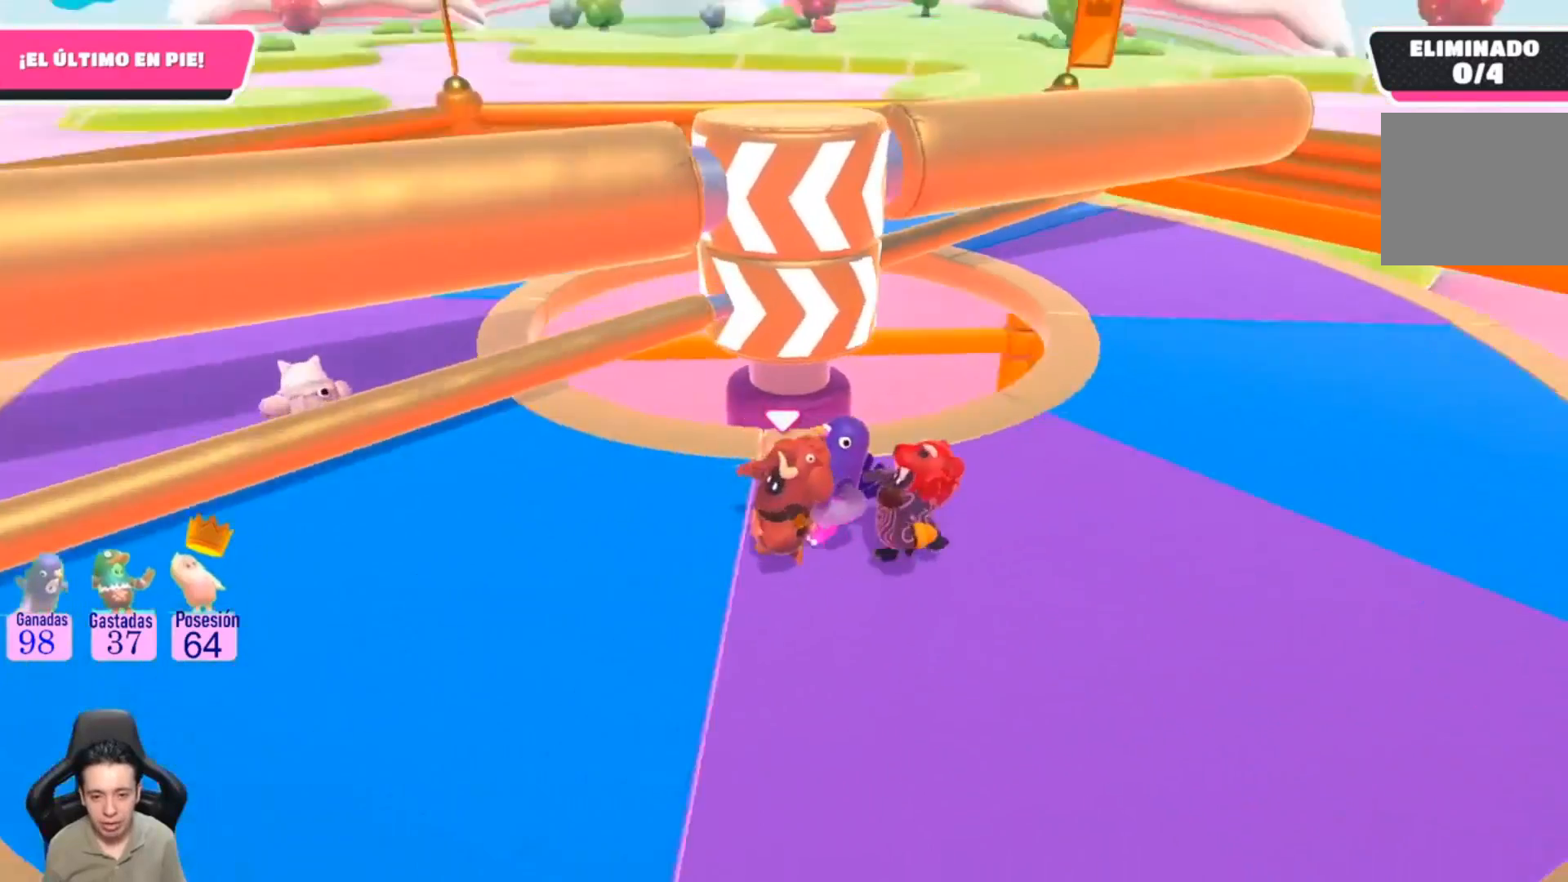
{"buttons": [], "left_stick": "up-right", "right_stick": "center", "events": [[100, "left_stick", "down"], [200, "right_stick", "center"], [300, "left_stick", "right"], [500, "left_stick", "up-right"]]}
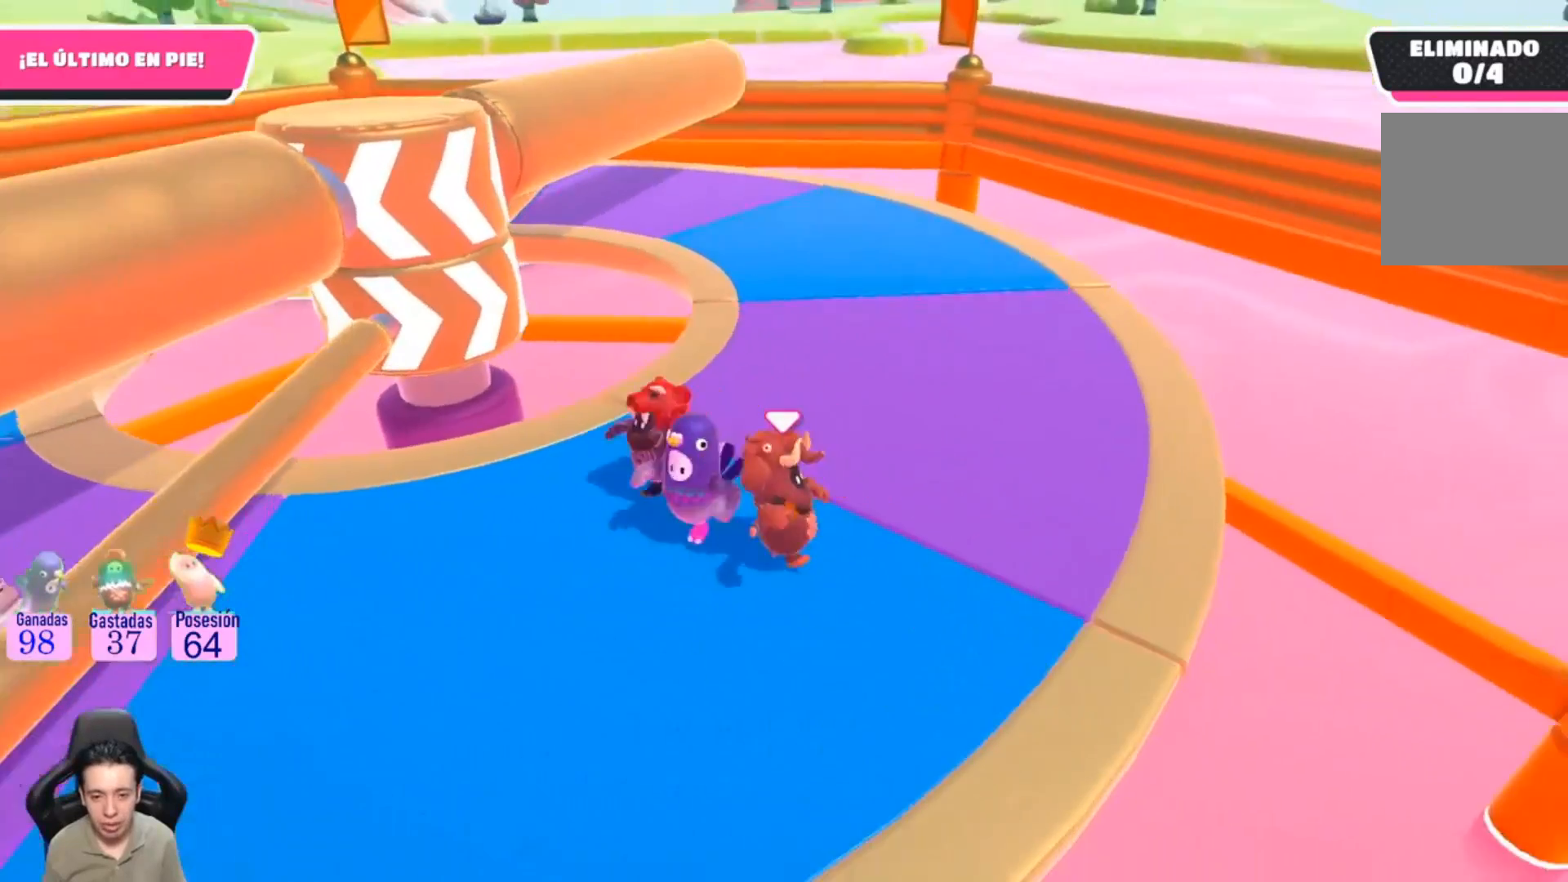
{"buttons": [], "left_stick": "down", "right_stick": "center", "events": [[67, "left_stick", "up"], [233, "right_stick", "left"], [333, "left_stick", "center"], [467, "left_stick", "down"], [500, "right_stick", "center"]]}
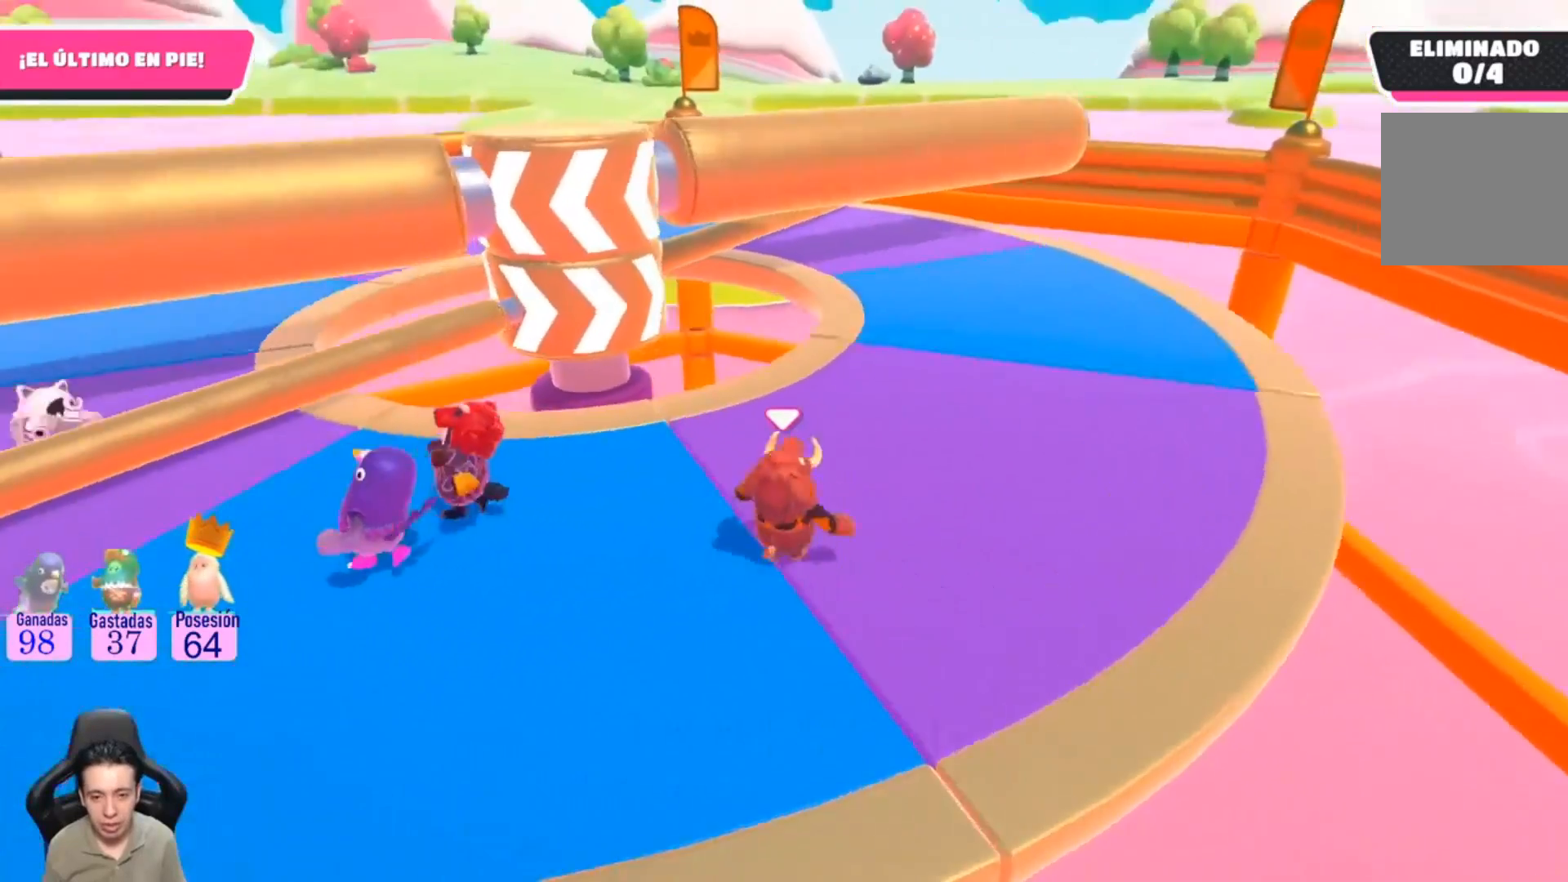
{"buttons": [], "left_stick": "up-left", "right_stick": "center", "events": [[200, "left_stick", "down-left"], [300, "left_stick", "left"], [433, "left_stick", "up-left"]]}
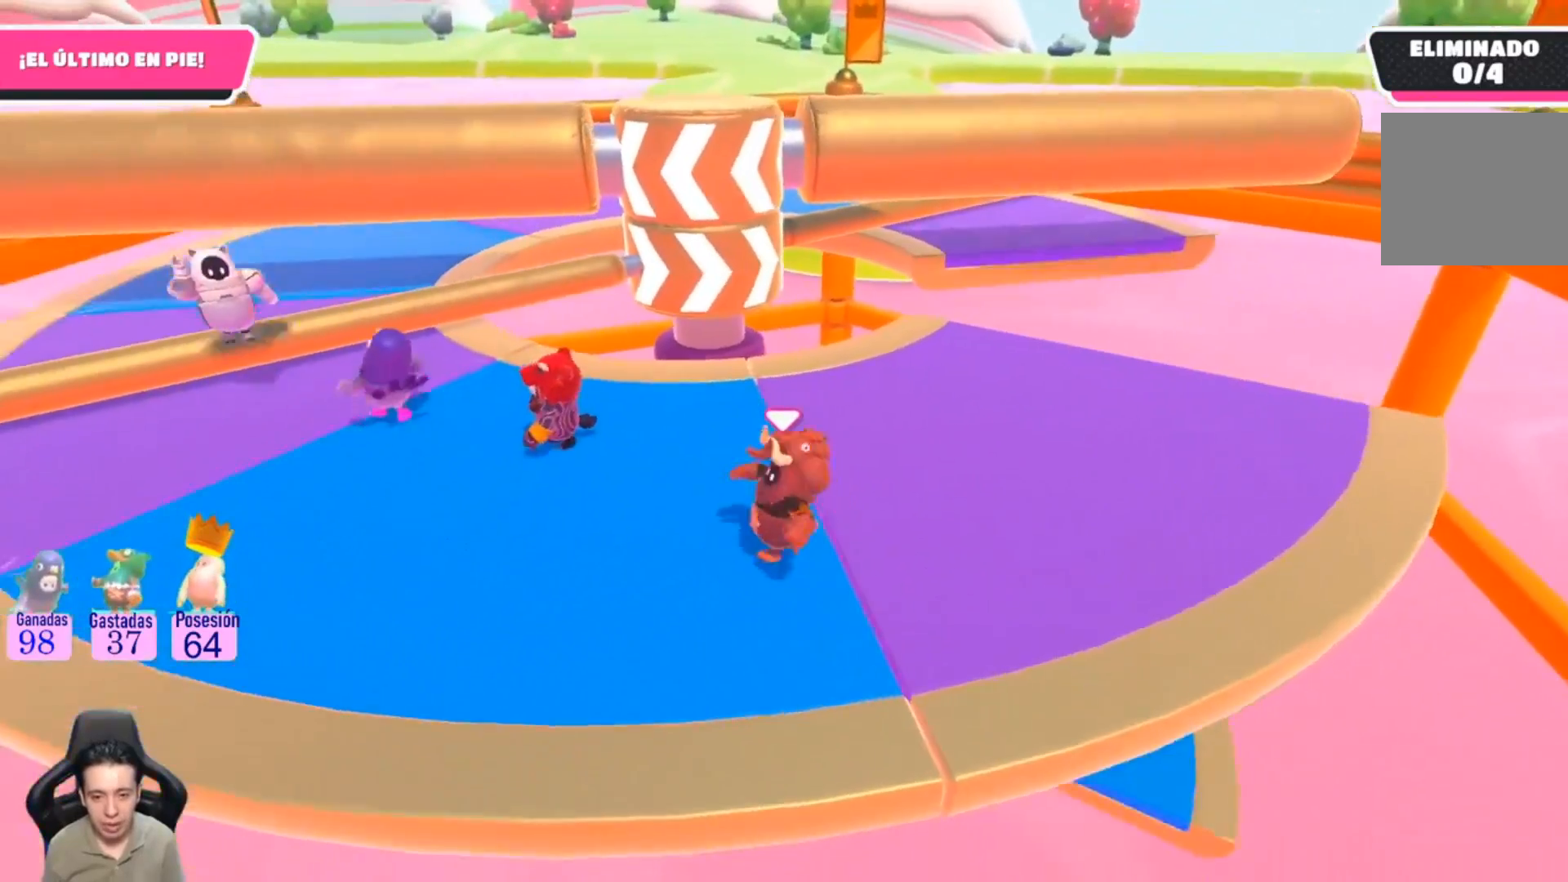
{"buttons": [], "left_stick": "right", "right_stick": "center", "events": [[33, "left_stick", "center"], [467, "left_stick", "right"]]}
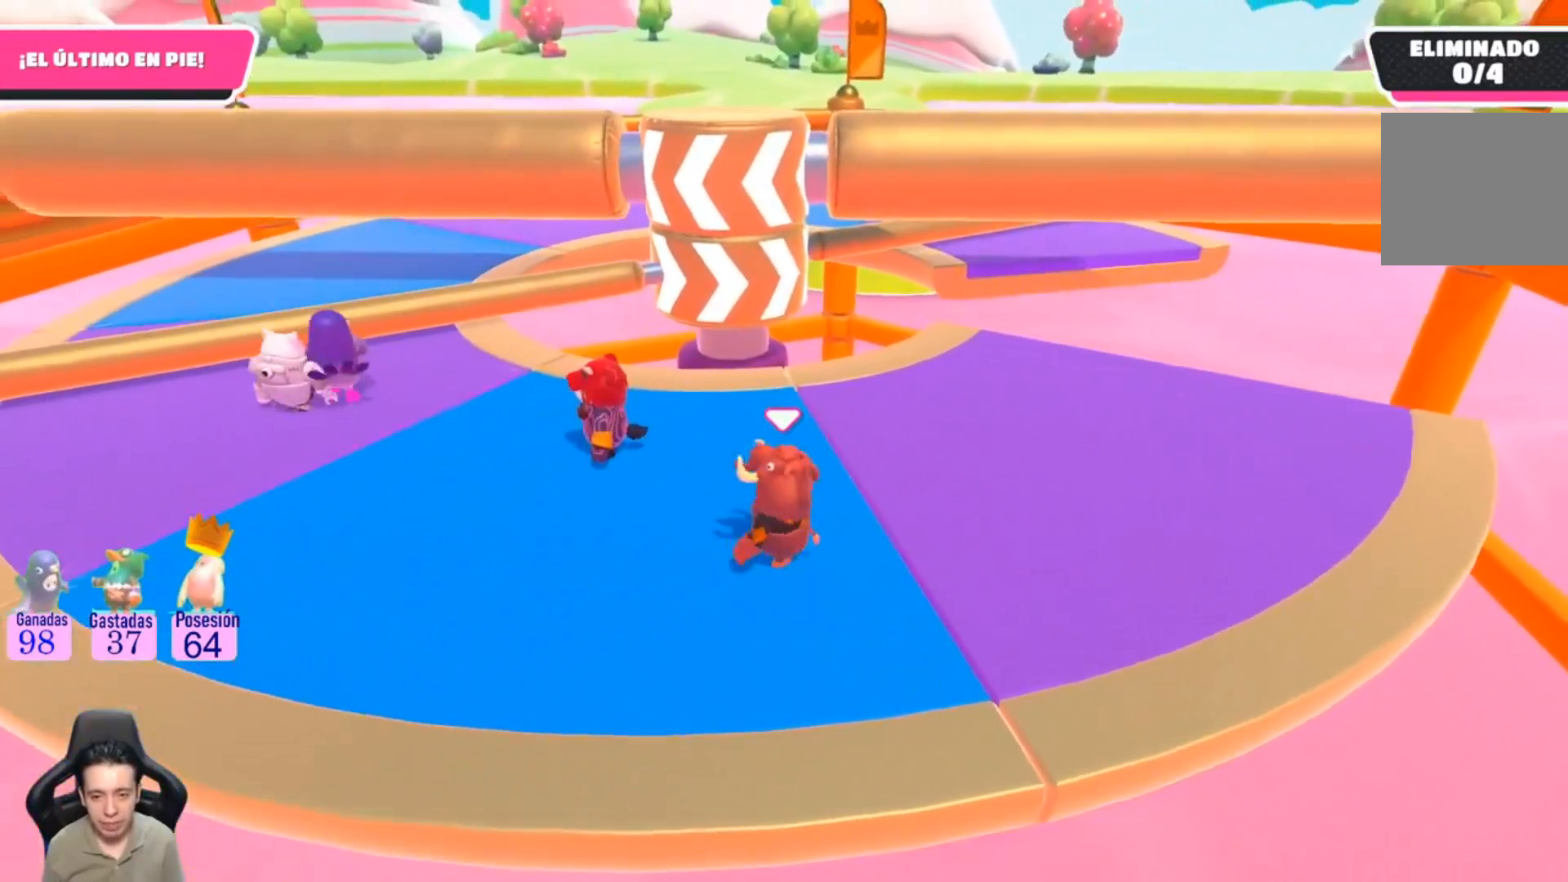
{"buttons": [], "left_stick": "center", "right_stick": "center", "events": [[267, "left_stick", "center"]]}
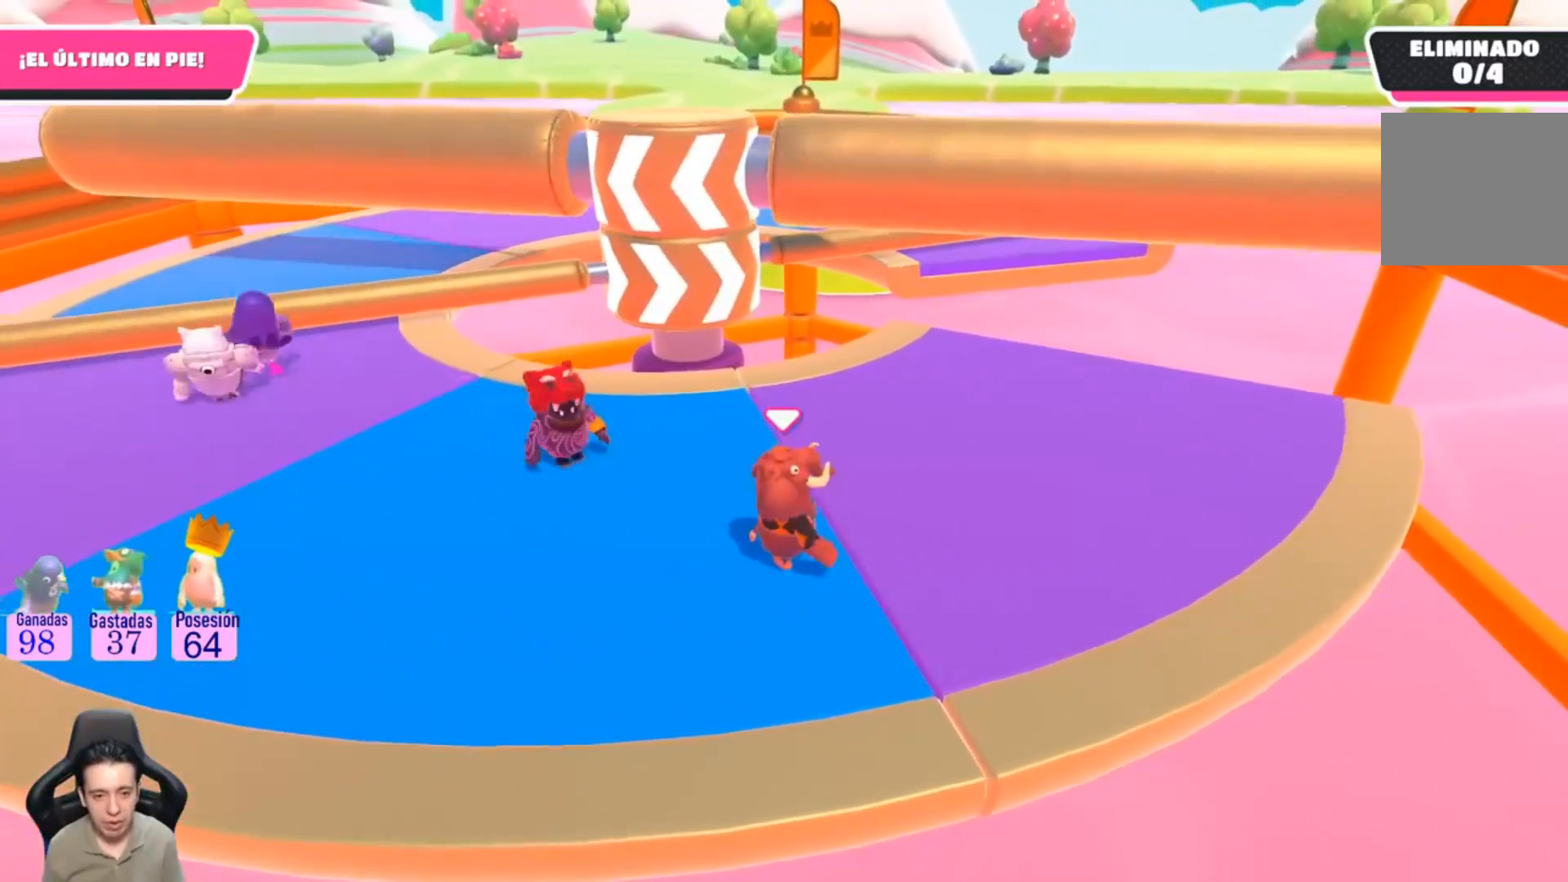
{"buttons": [], "left_stick": "up-right", "right_stick": "center", "events": [[100, "left_stick", "up-right"]]}
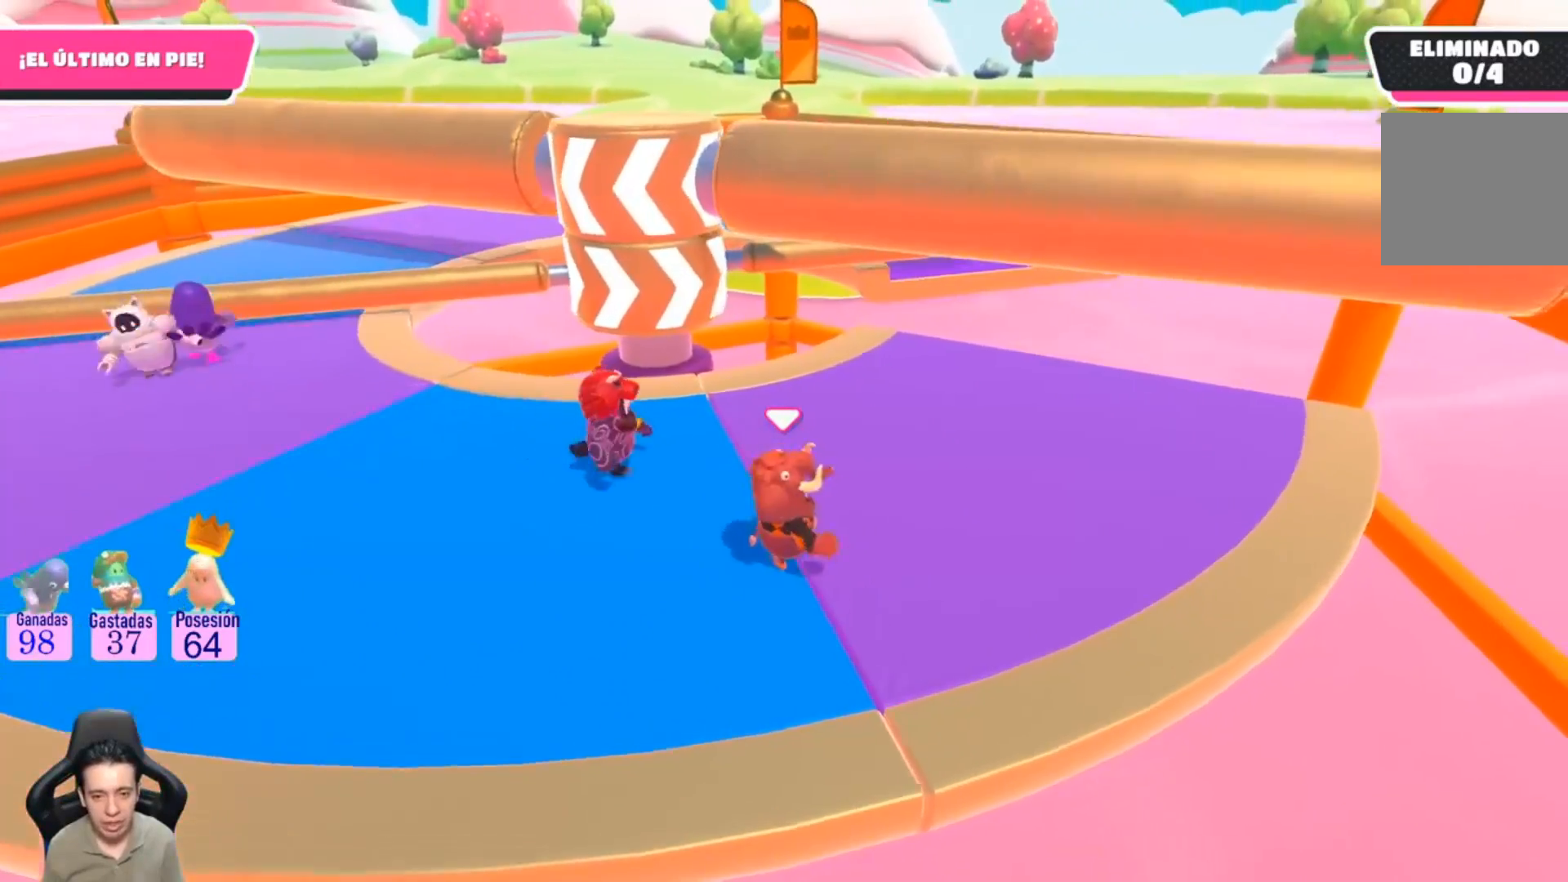
{"buttons": [], "left_stick": "up-right", "right_stick": "center", "events": [[33, "right_stick", "down-left"], [200, "right_stick", "center"]]}
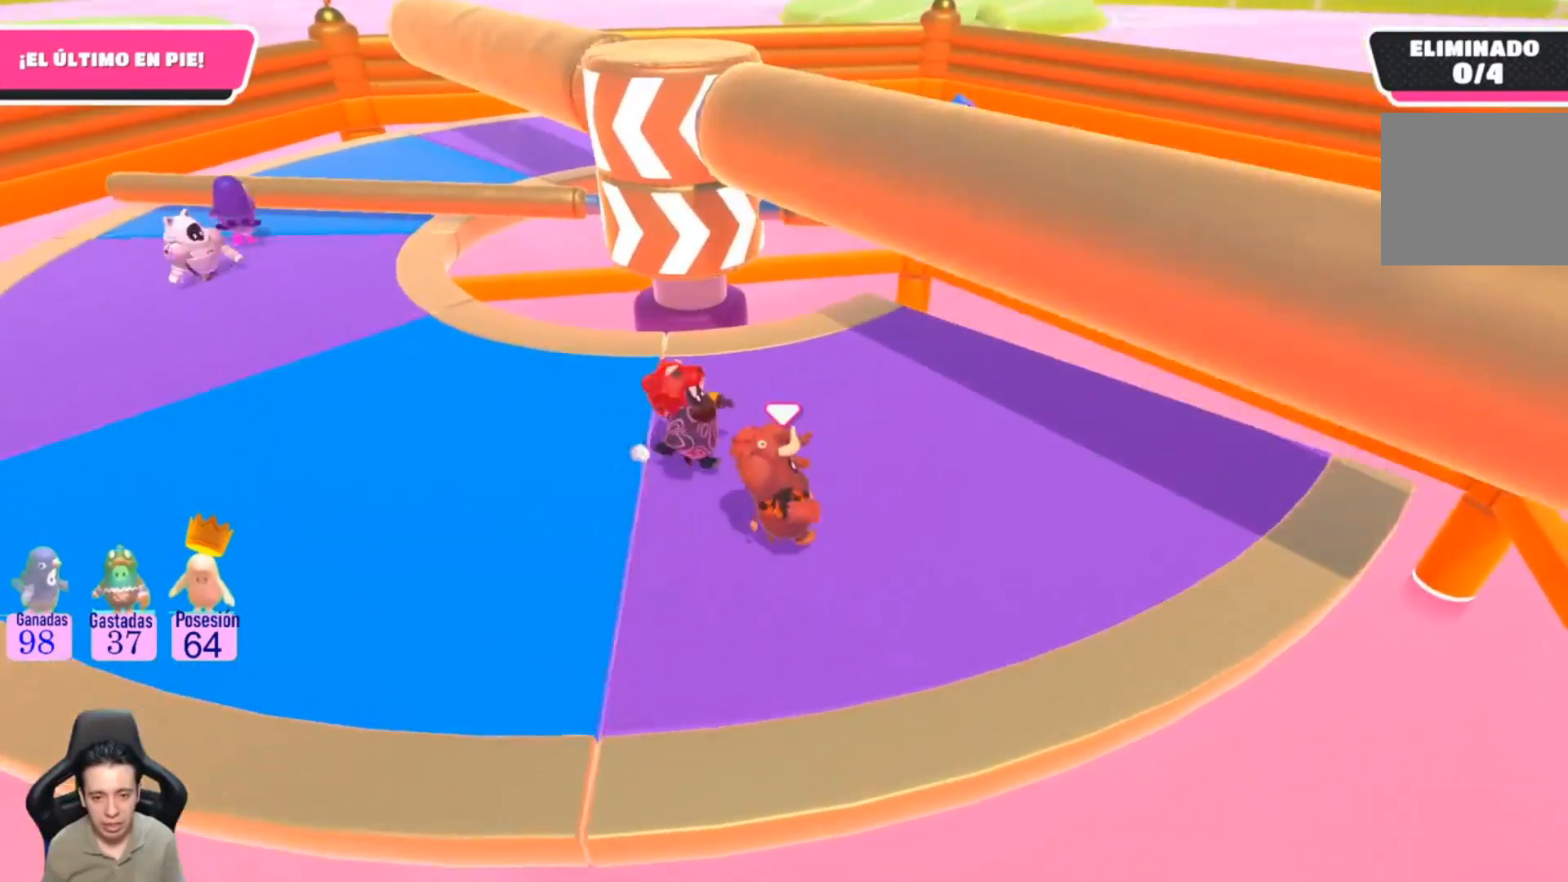
{"buttons": [], "left_stick": "center", "right_stick": "center", "events": [[167, "left_stick", "right"], [167, "right_stick", "down-left"], [300, "left_stick", "center"], [333, "L1", "down"], [333, "right_stick", "center"], [433, "L1", "up"]]}
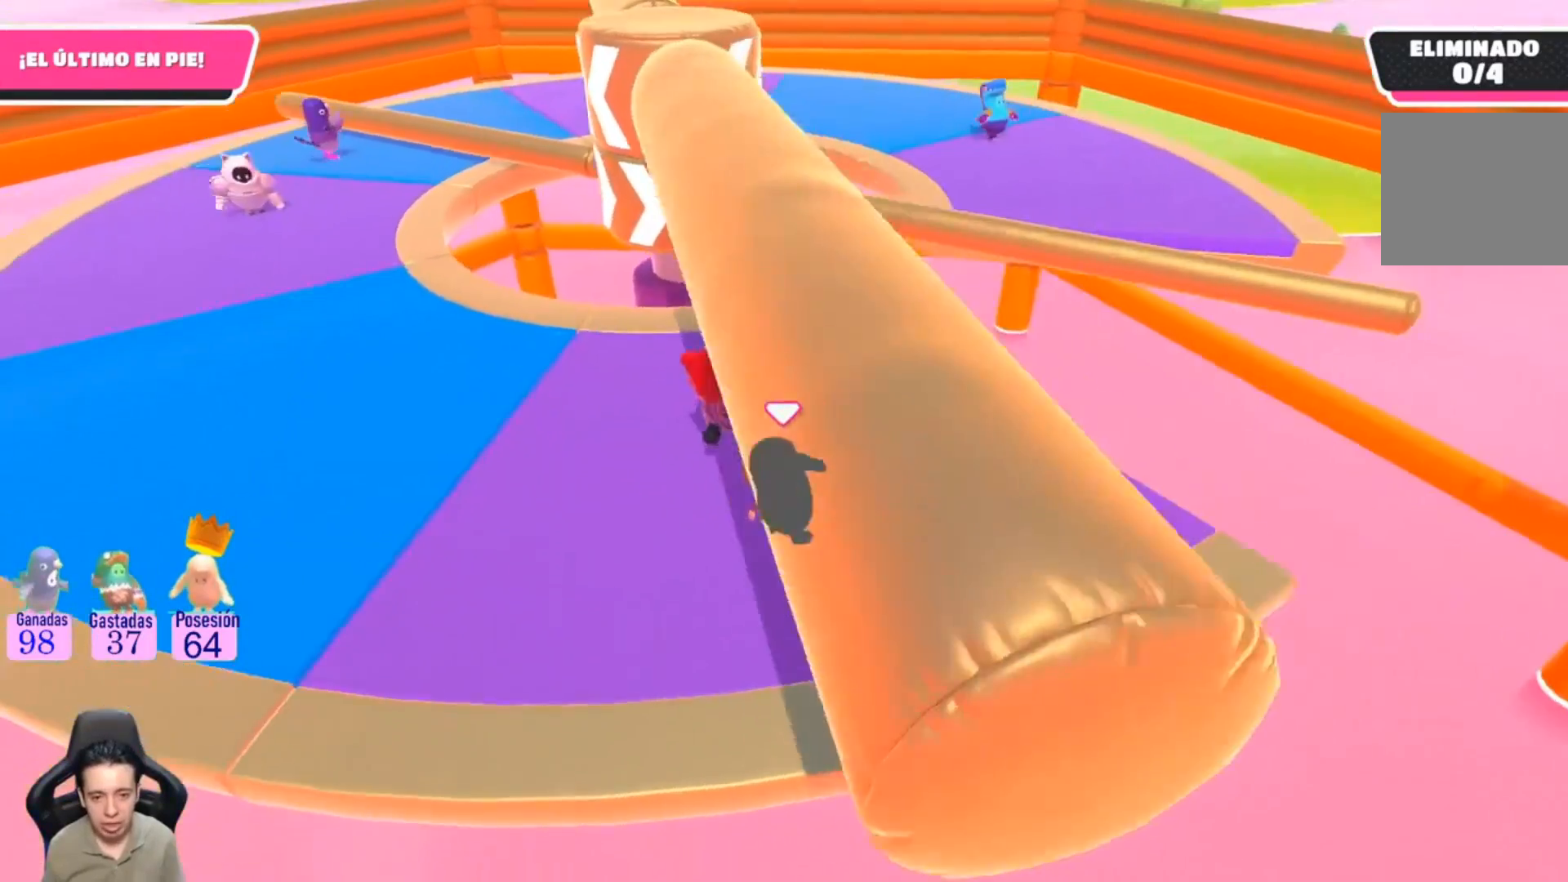
{"buttons": [], "left_stick": "center", "right_stick": "center", "events": [[100, "left_stick", "left"], [500, "left_stick", "center"]]}
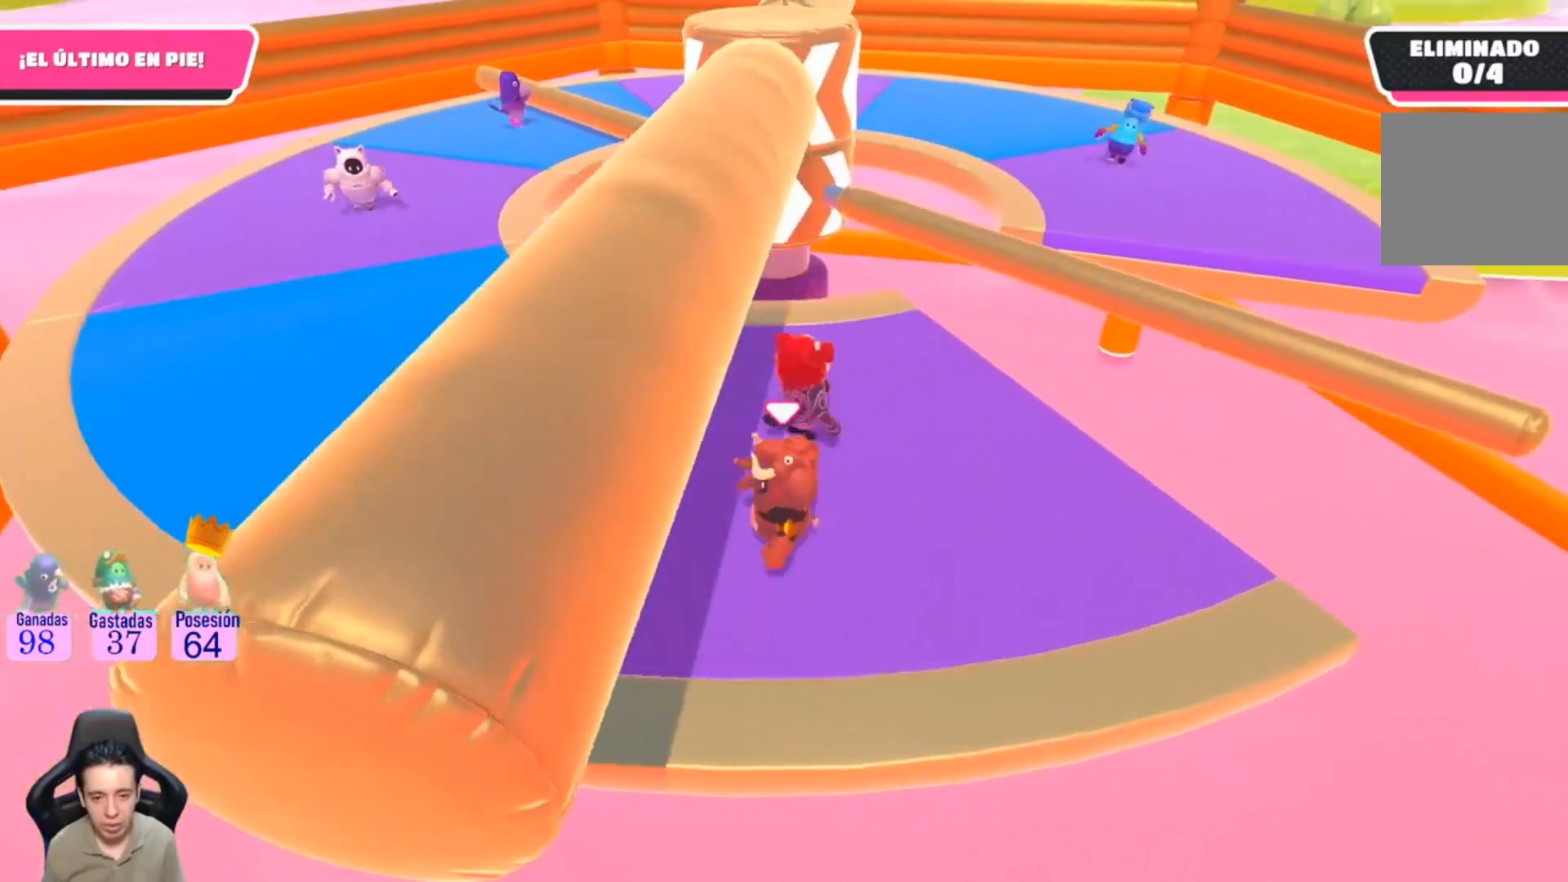
{"buttons": [], "left_stick": "up-left", "right_stick": "center", "events": [[133, "left_stick", "up"], [233, "left_stick", "up-left"]]}
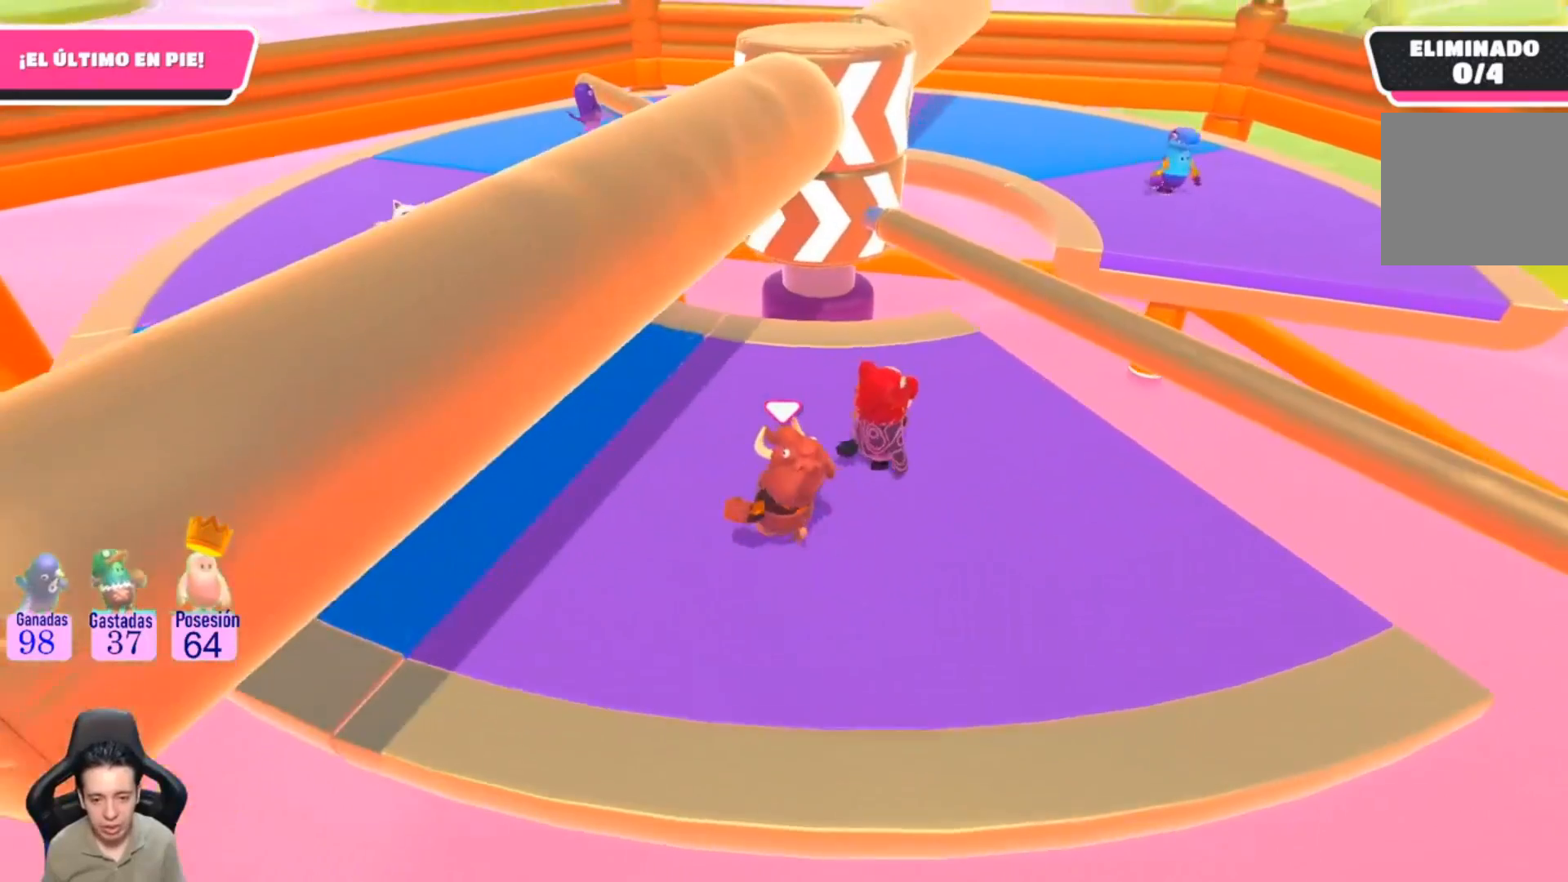
{"buttons": [], "left_stick": "up-left", "right_stick": "center", "events": []}
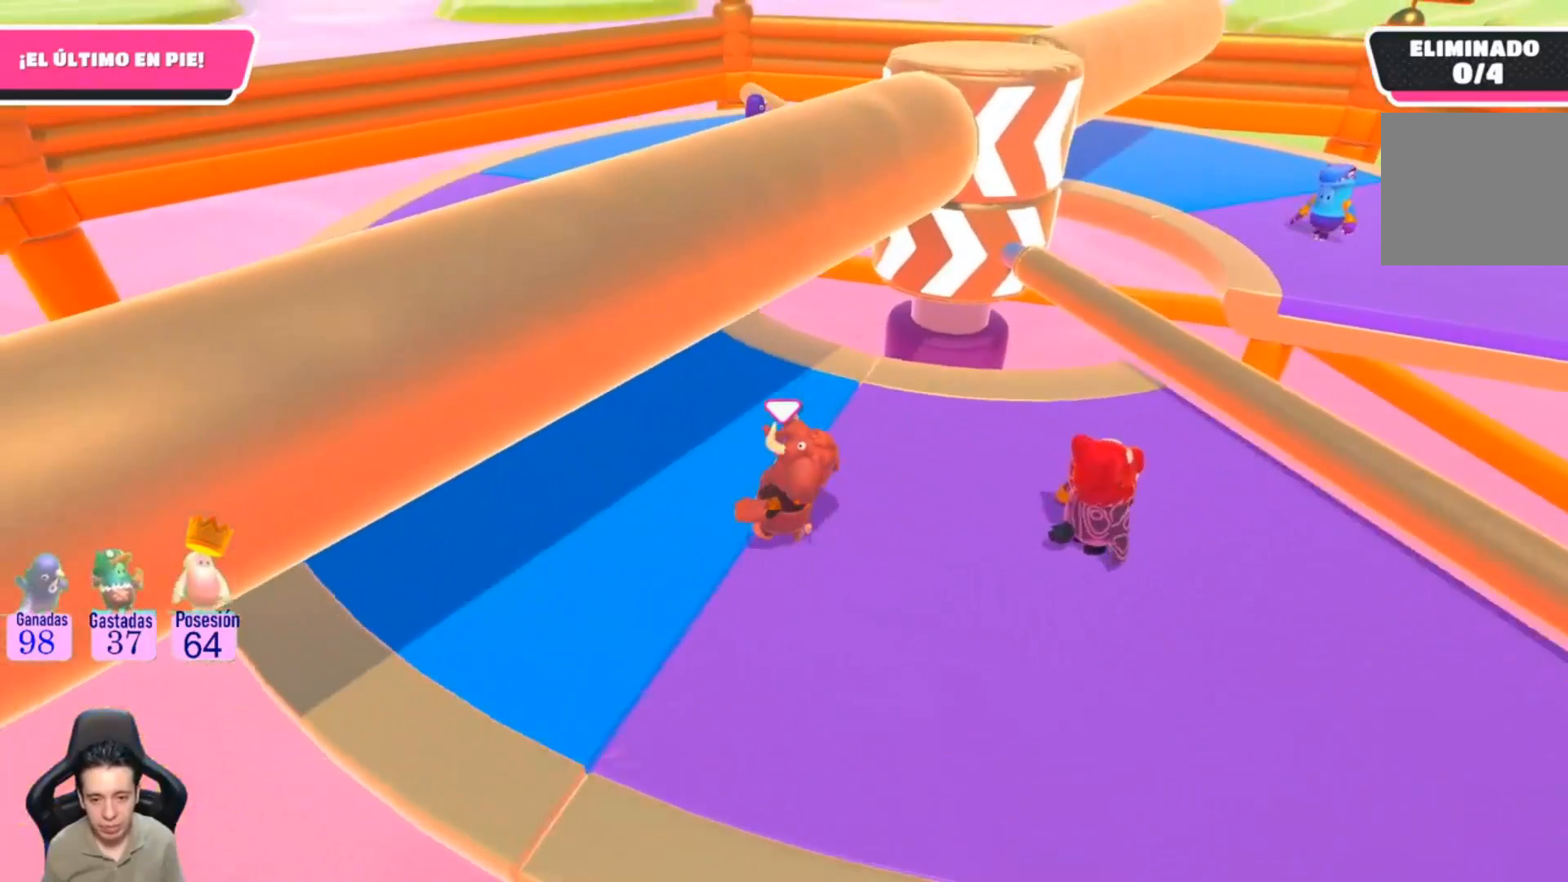
{"buttons": ["L1"], "left_stick": "center", "right_stick": "center", "events": [[67, "left_stick", "up"], [200, "right_stick", "up-right"], [233, "left_stick", "center"], [367, "right_stick", "center"], [400, "L1", "down"]]}
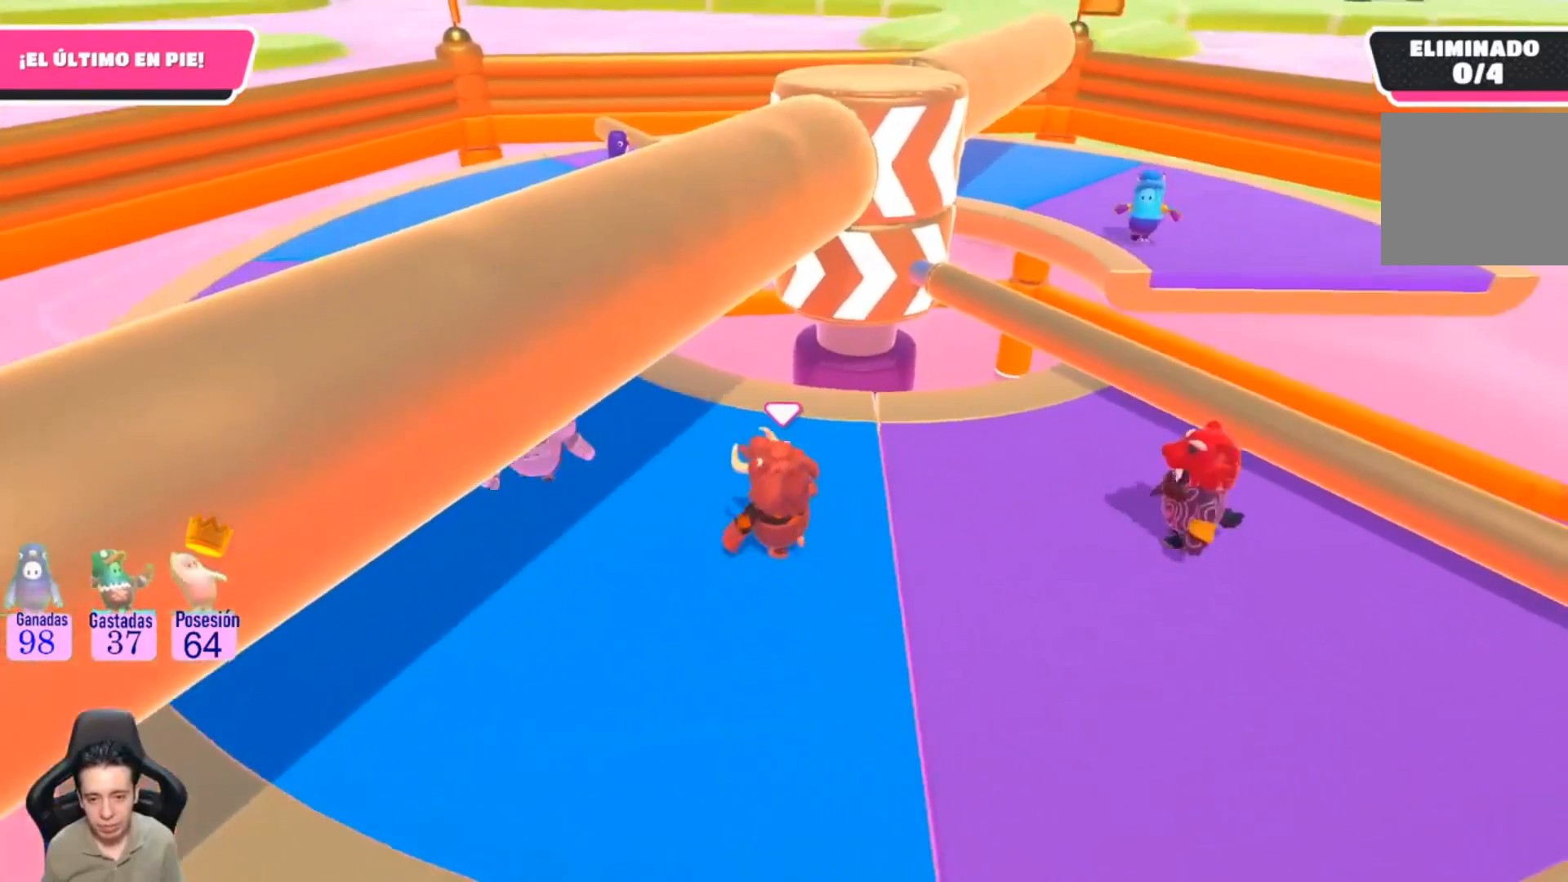
{"buttons": [], "left_stick": "left", "right_stick": "center", "events": [[233, "left_stick", "left"], [500, "L1", "up"]]}
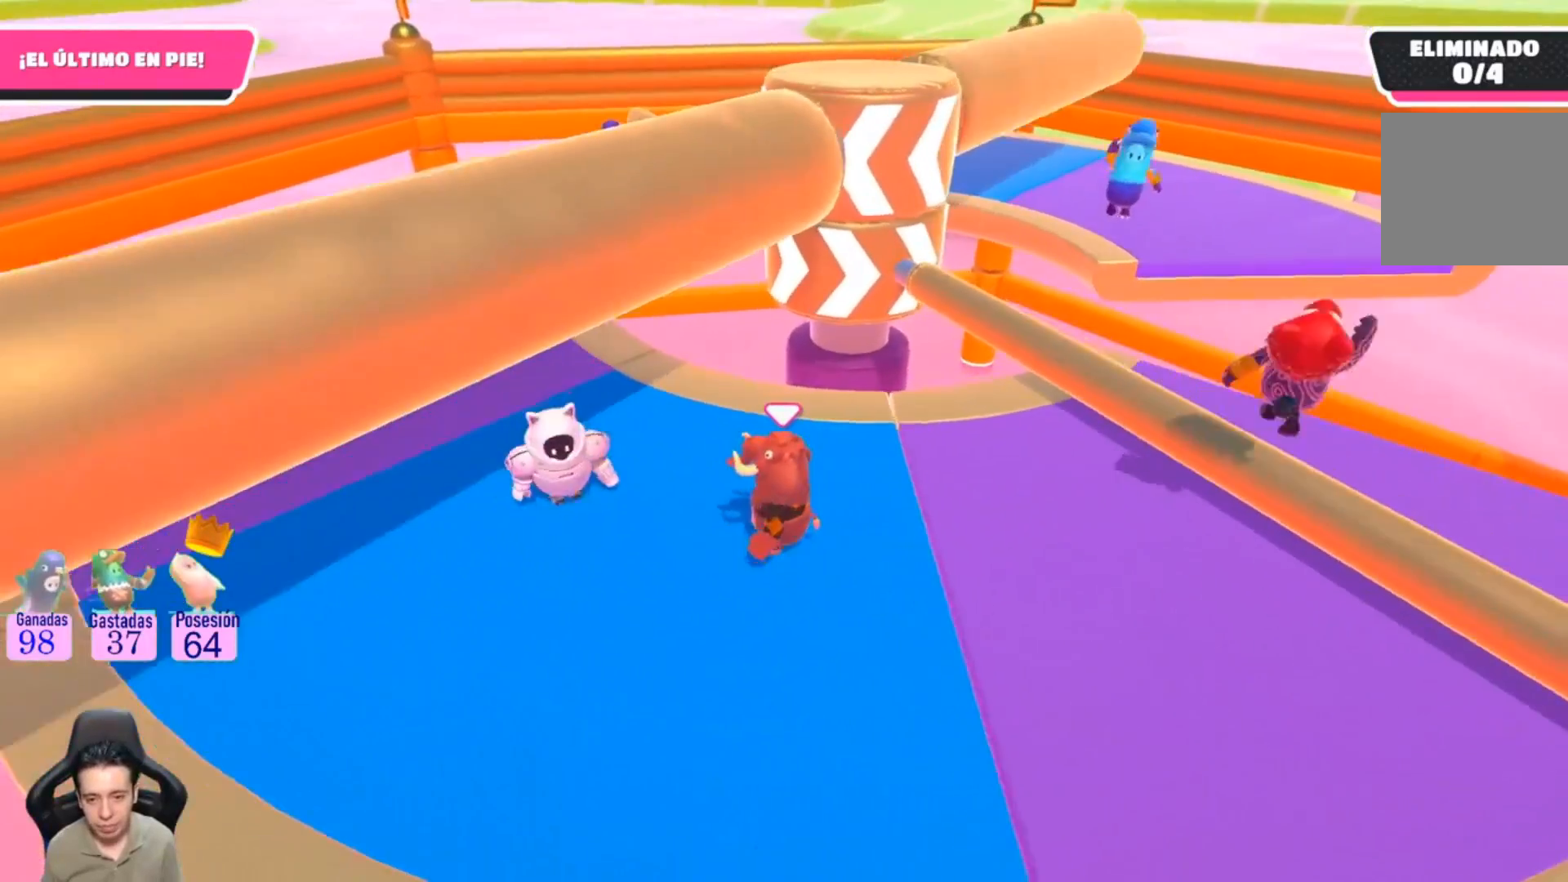
{"buttons": ["L1"], "left_stick": "up-left", "right_stick": "center", "events": [[167, "right_stick", "up-right"], [367, "right_stick", "center"], [433, "L1", "down"], [467, "left_stick", "up-left"]]}
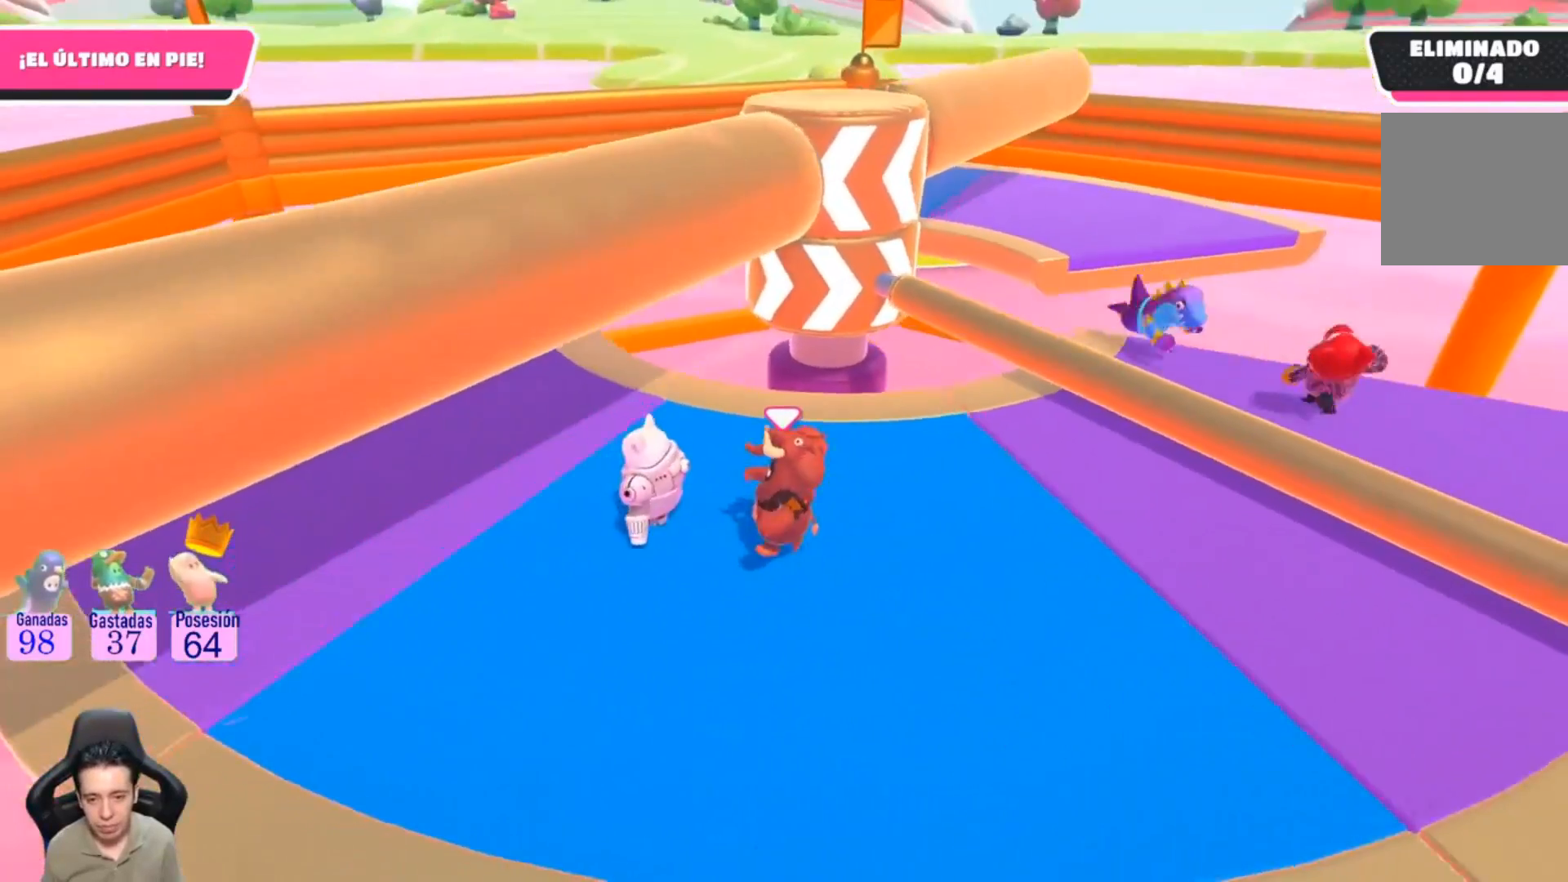
{"buttons": [], "left_stick": "left", "right_stick": "center", "events": [[33, "L1", "up"], [333, "right_stick", "up-right"], [367, "left_stick", "left"], [467, "right_stick", "center"]]}
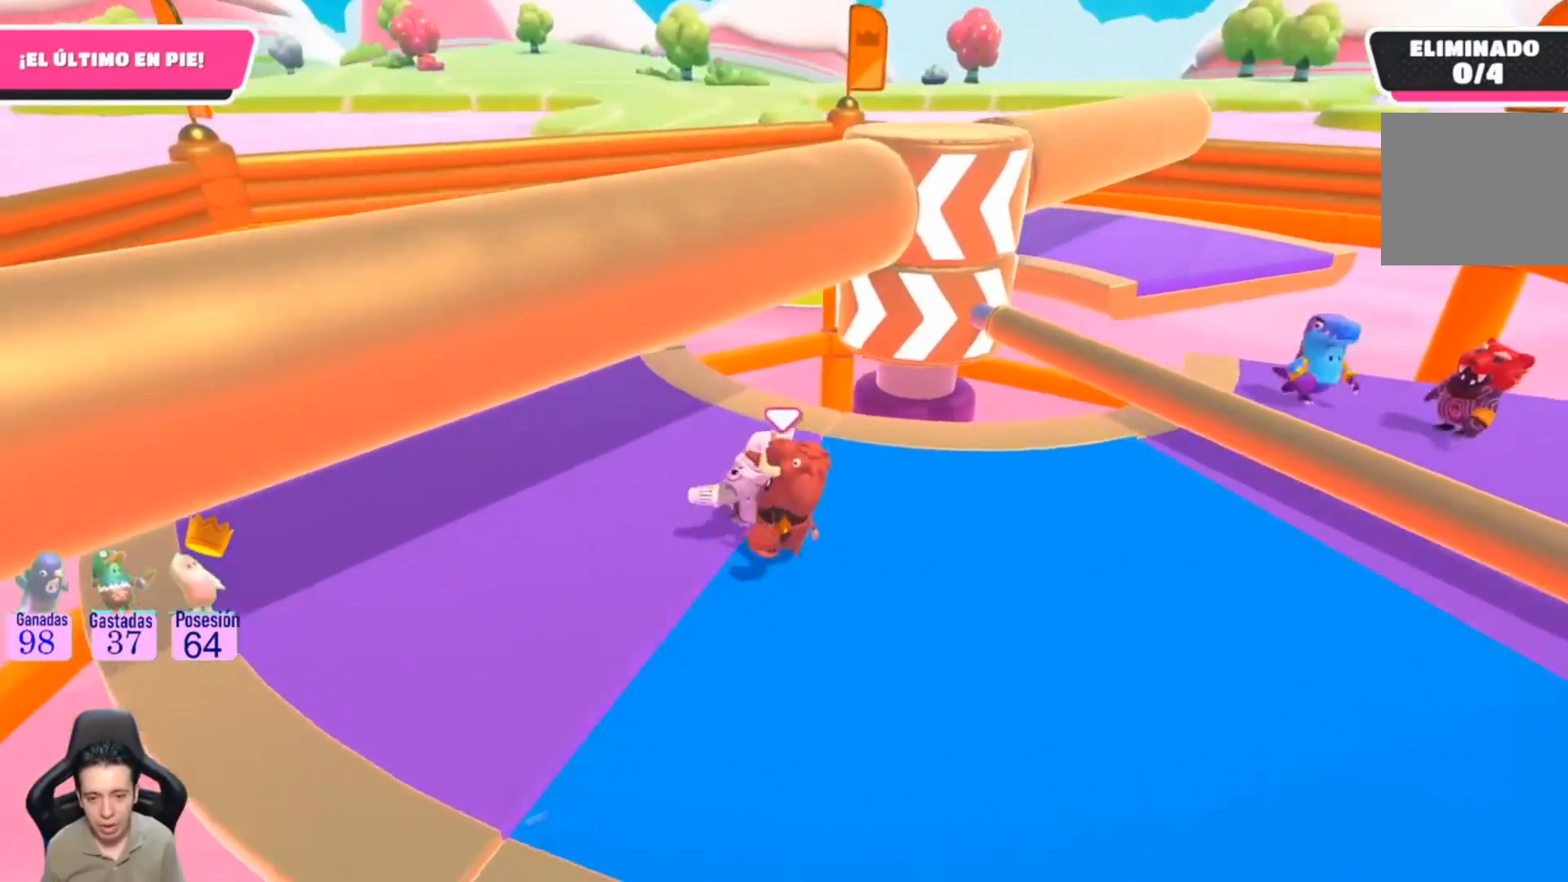
{"buttons": ["L1"], "left_stick": "center", "right_stick": "down-right", "events": [[333, "right_stick", "down-right"], [400, "left_stick", "center"], [500, "L1", "down"]]}
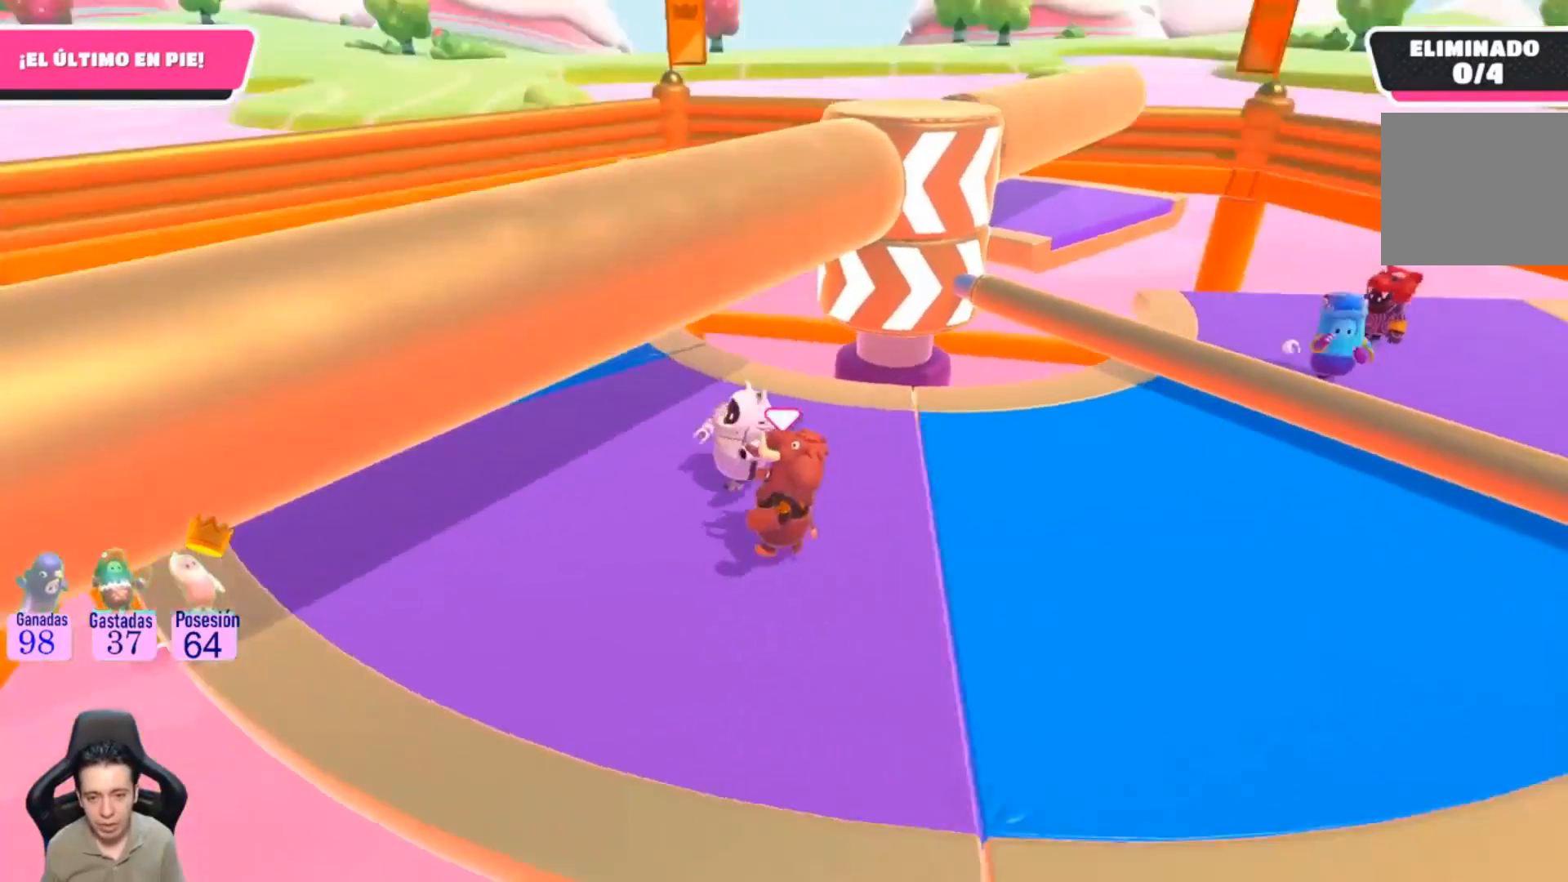
{"buttons": ["L1"], "left_stick": "center", "right_stick": "center", "events": [[67, "L1", "up"], [67, "right_stick", "center"], [167, "L1", "down"]]}
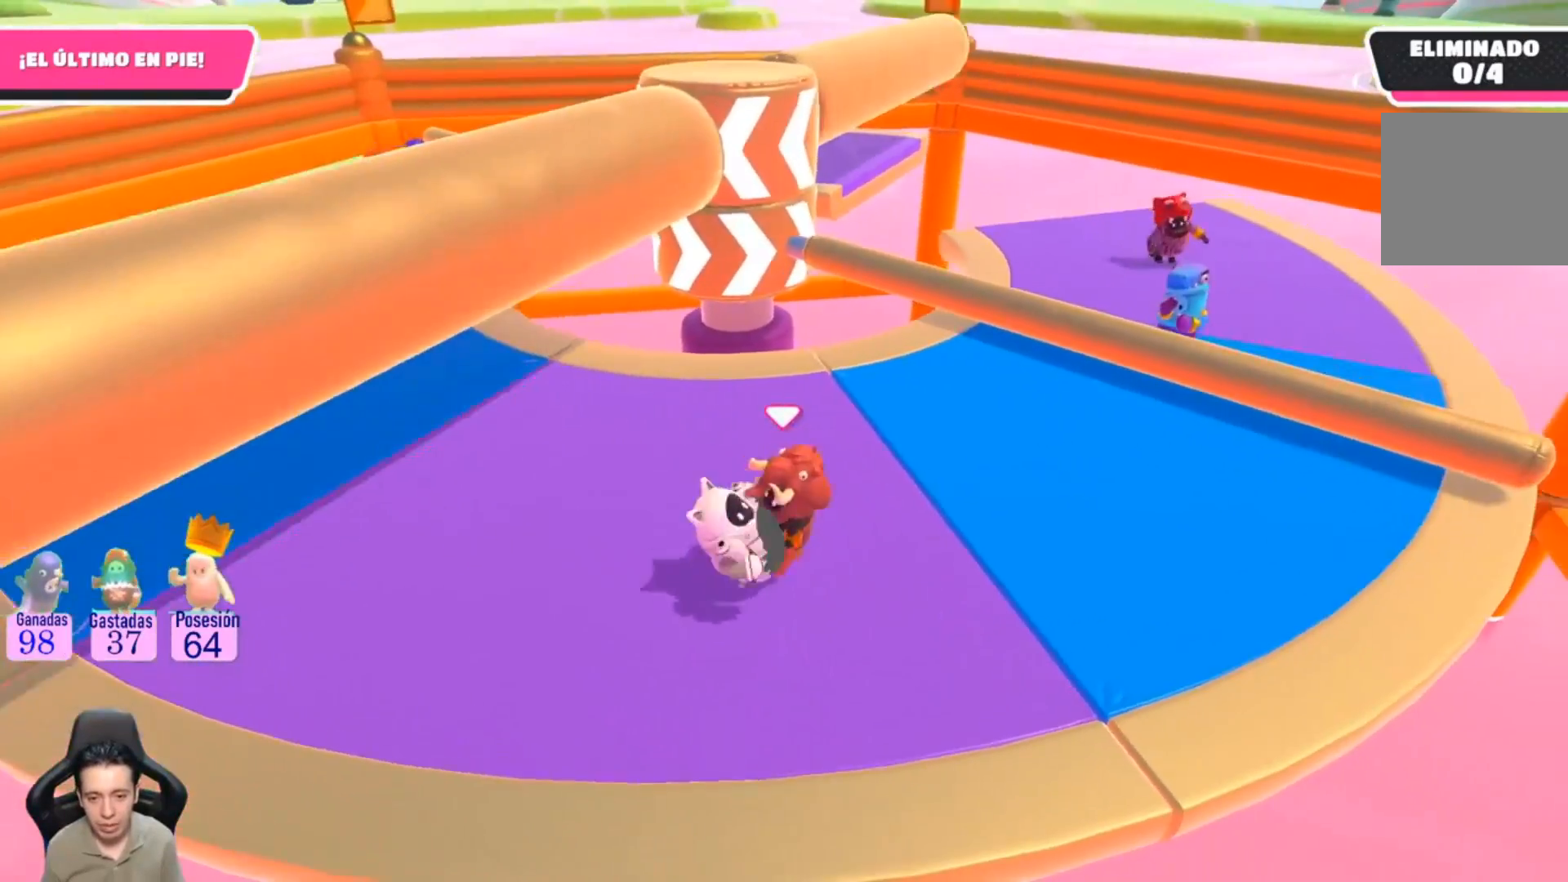
{"buttons": [], "left_stick": "up-right", "right_stick": "center", "events": [[33, "L1", "up"], [33, "left_stick", "right"], [233, "left_stick", "up-right"]]}
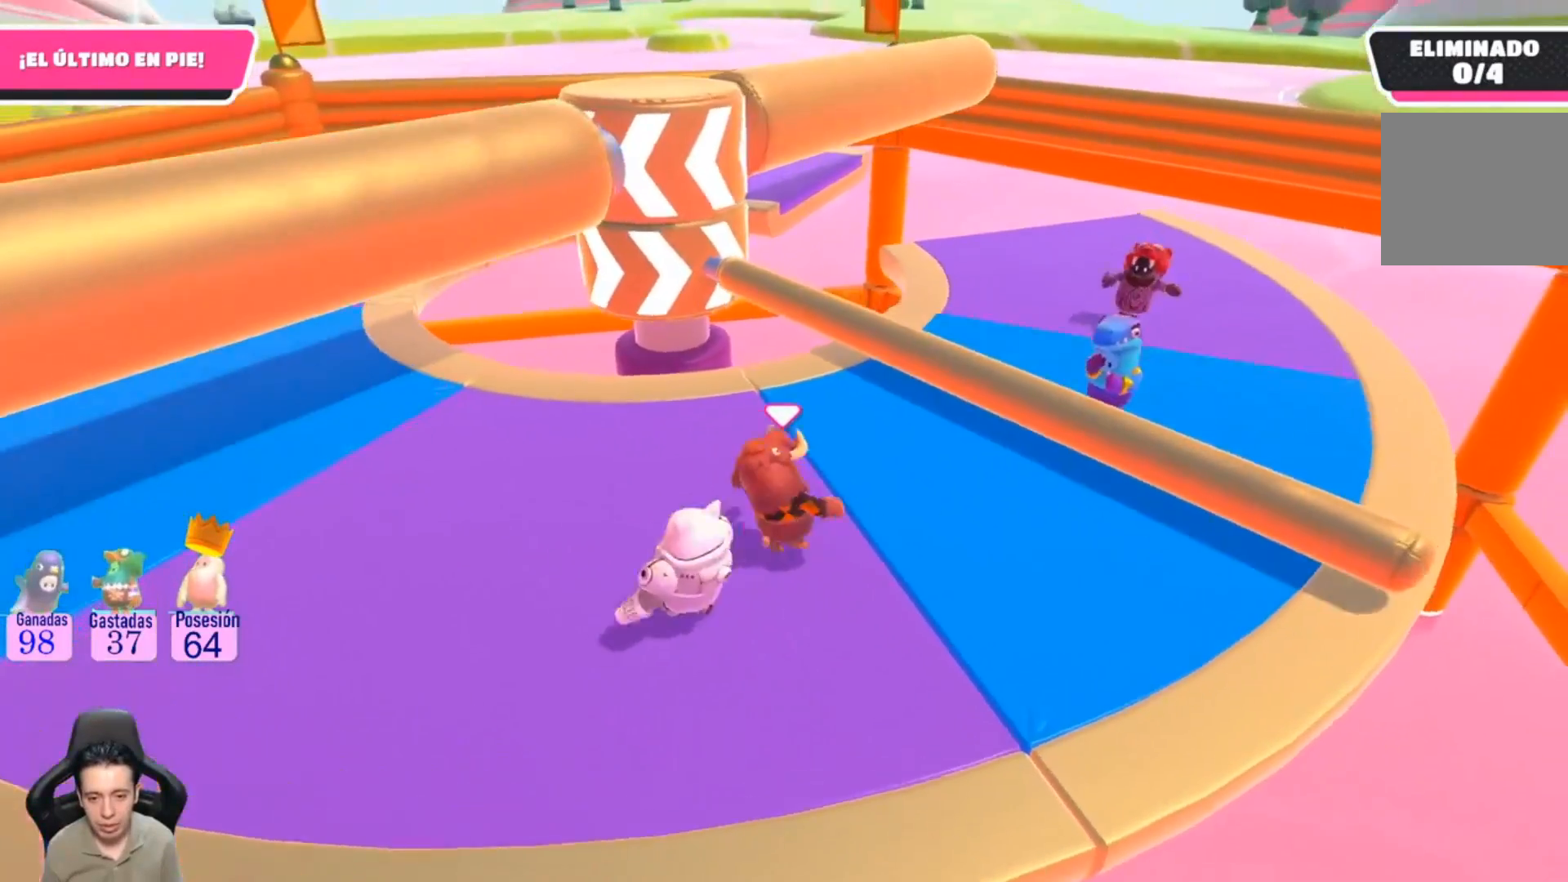
{"buttons": [], "left_stick": "down", "right_stick": "left", "events": [[167, "CROSS", "down"], [267, "left_stick", "right"], [300, "CROSS", "up"], [467, "right_stick", "left"], [500, "left_stick", "down"]]}
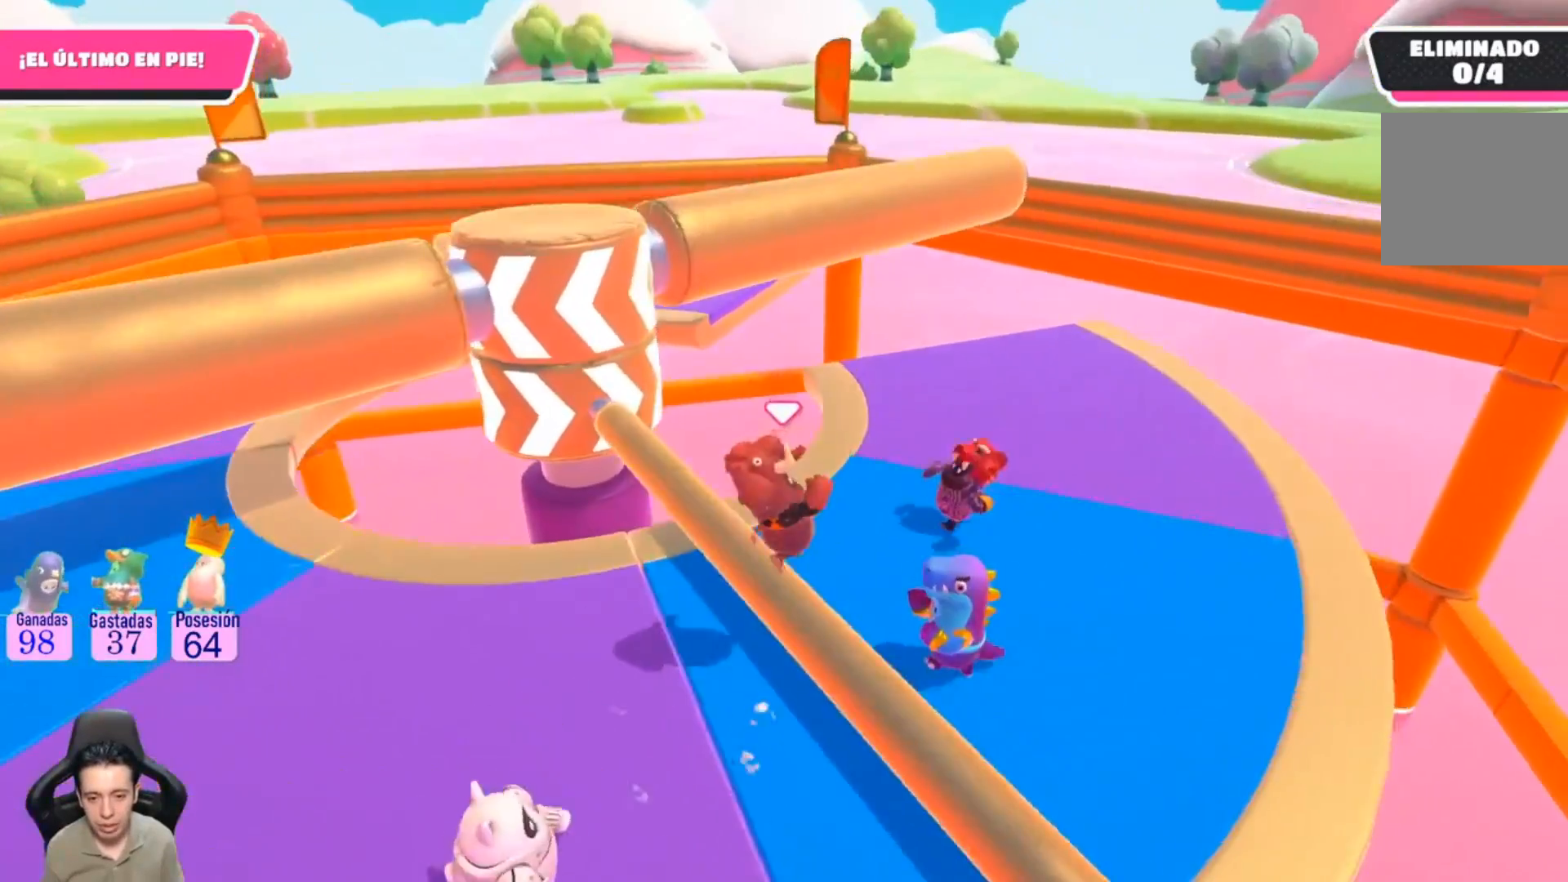
{"buttons": [], "left_stick": "left", "right_stick": "center", "events": [[100, "left_stick", "down-left"], [167, "right_stick", "center"], [200, "left_stick", "left"]]}
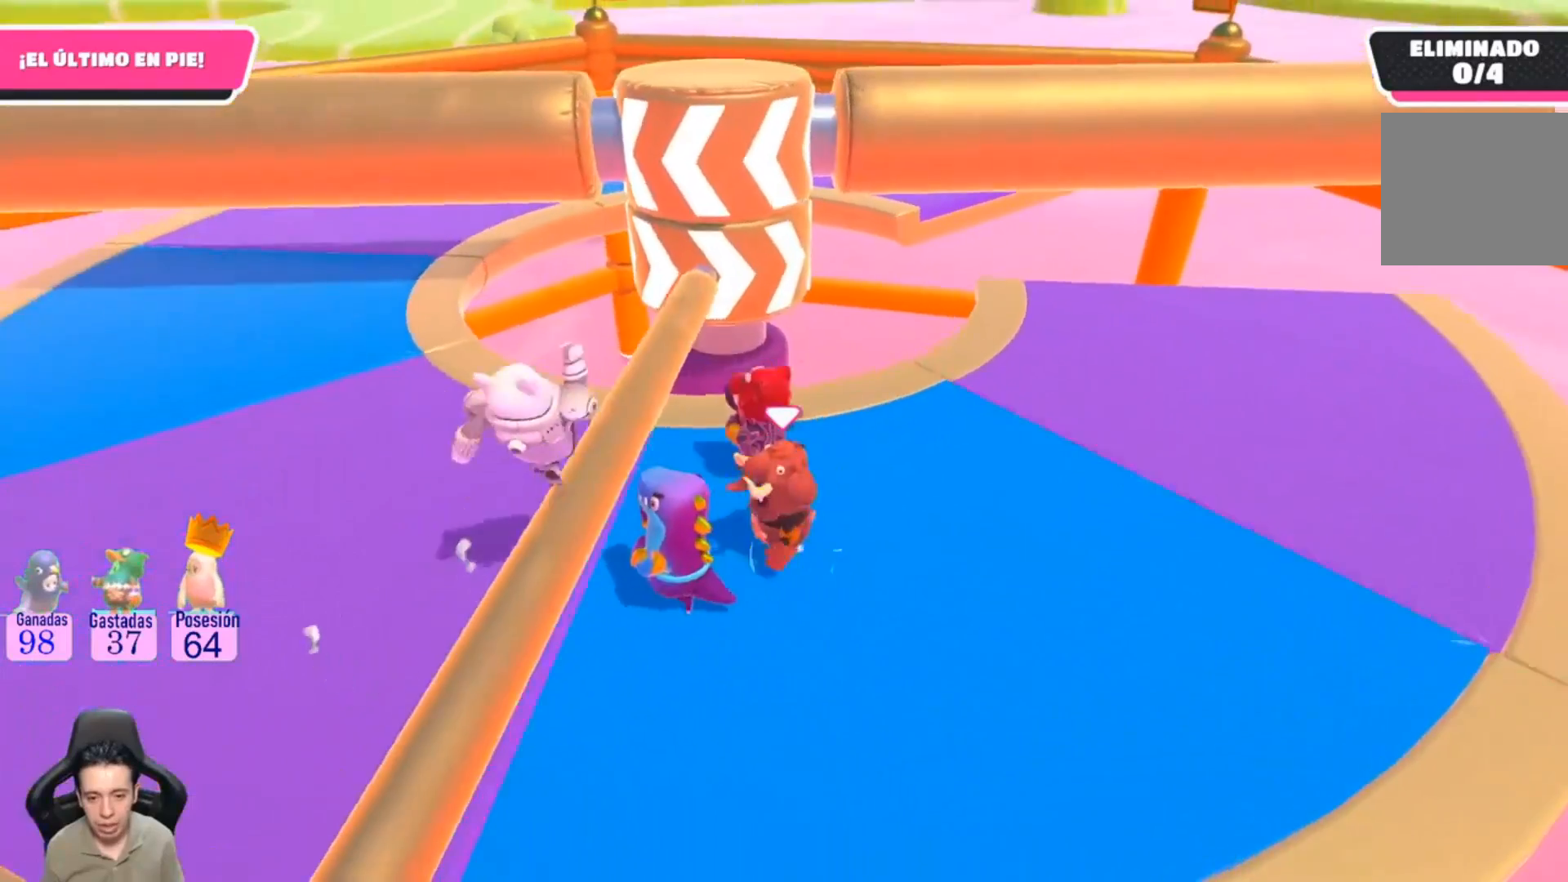
{"buttons": [], "left_stick": "left", "right_stick": "center", "events": [[300, "right_stick", "up-right"], [467, "right_stick", "center"]]}
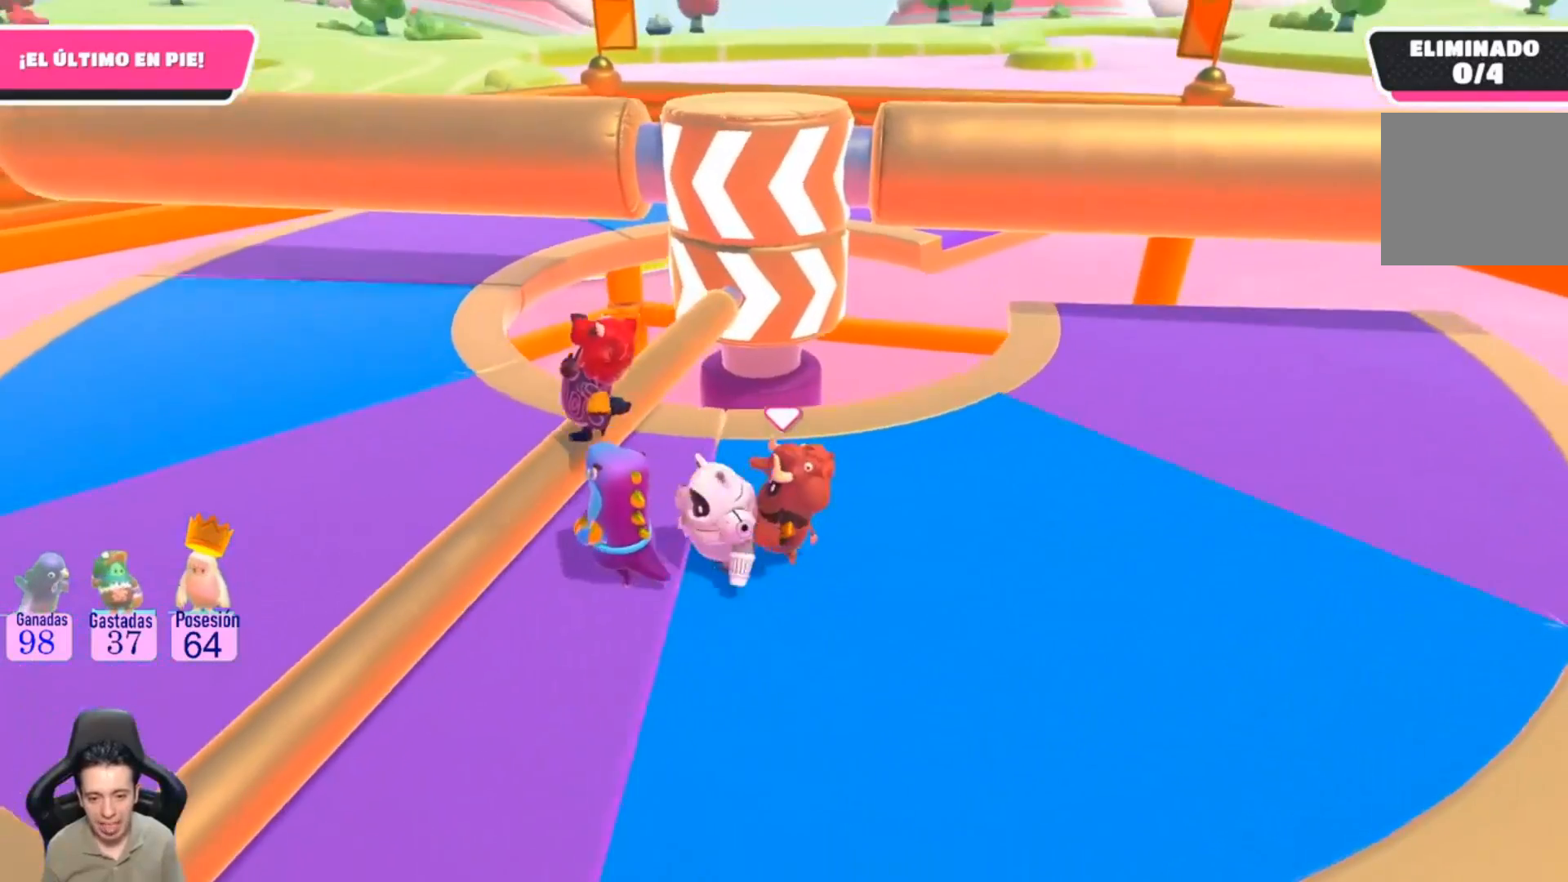
{"buttons": [], "left_stick": "left", "right_stick": "center", "events": []}
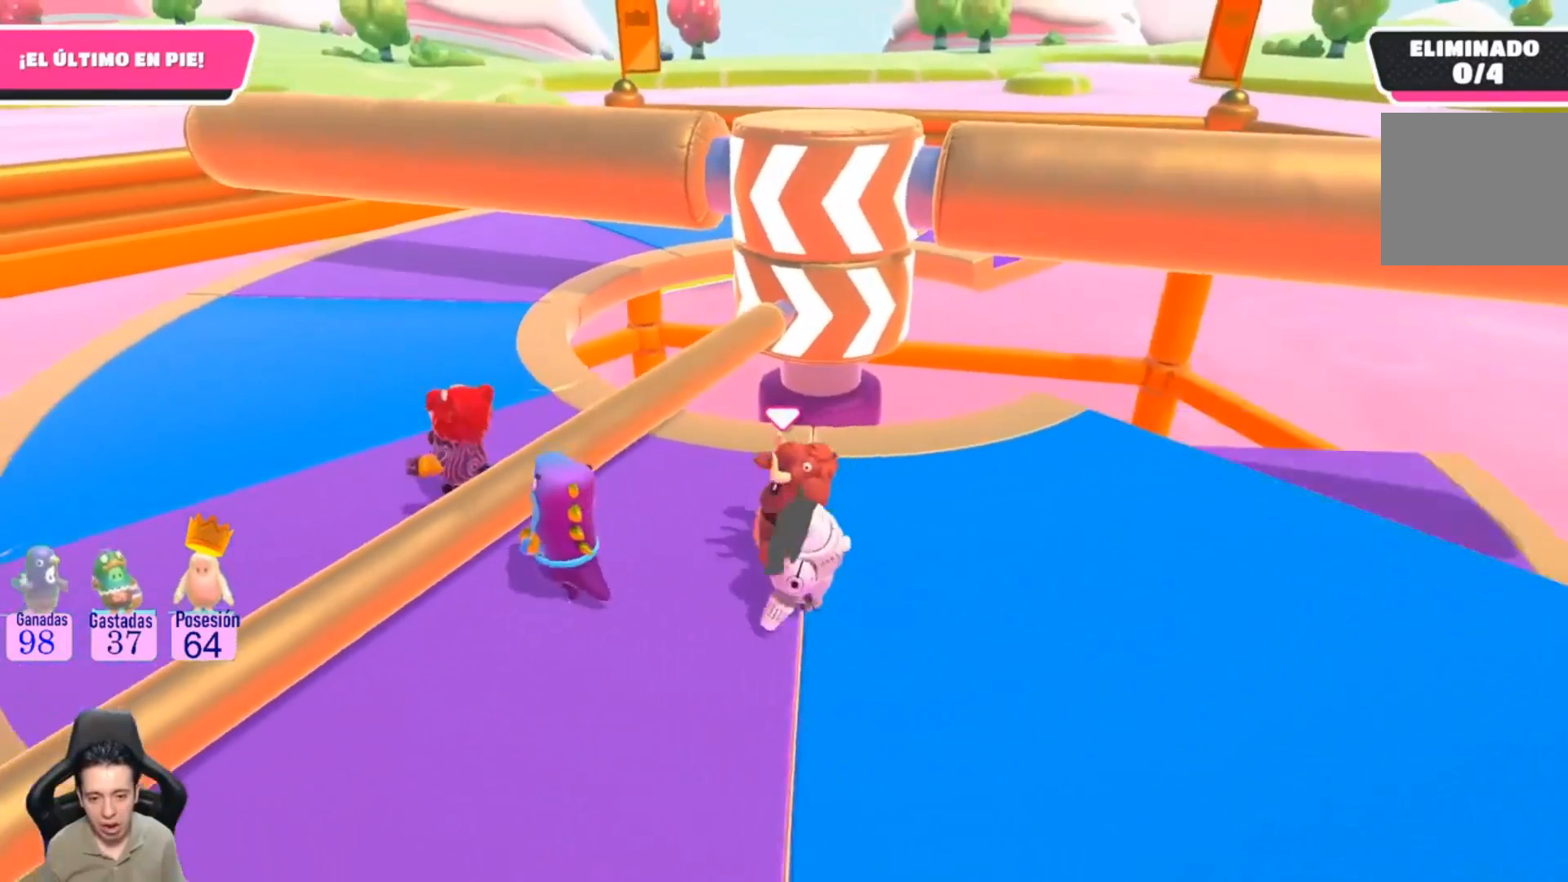
{"buttons": [], "left_stick": "up-left", "right_stick": "center", "events": [[267, "right_stick", "up-right"], [367, "left_stick", "up-left"], [467, "right_stick", "center"]]}